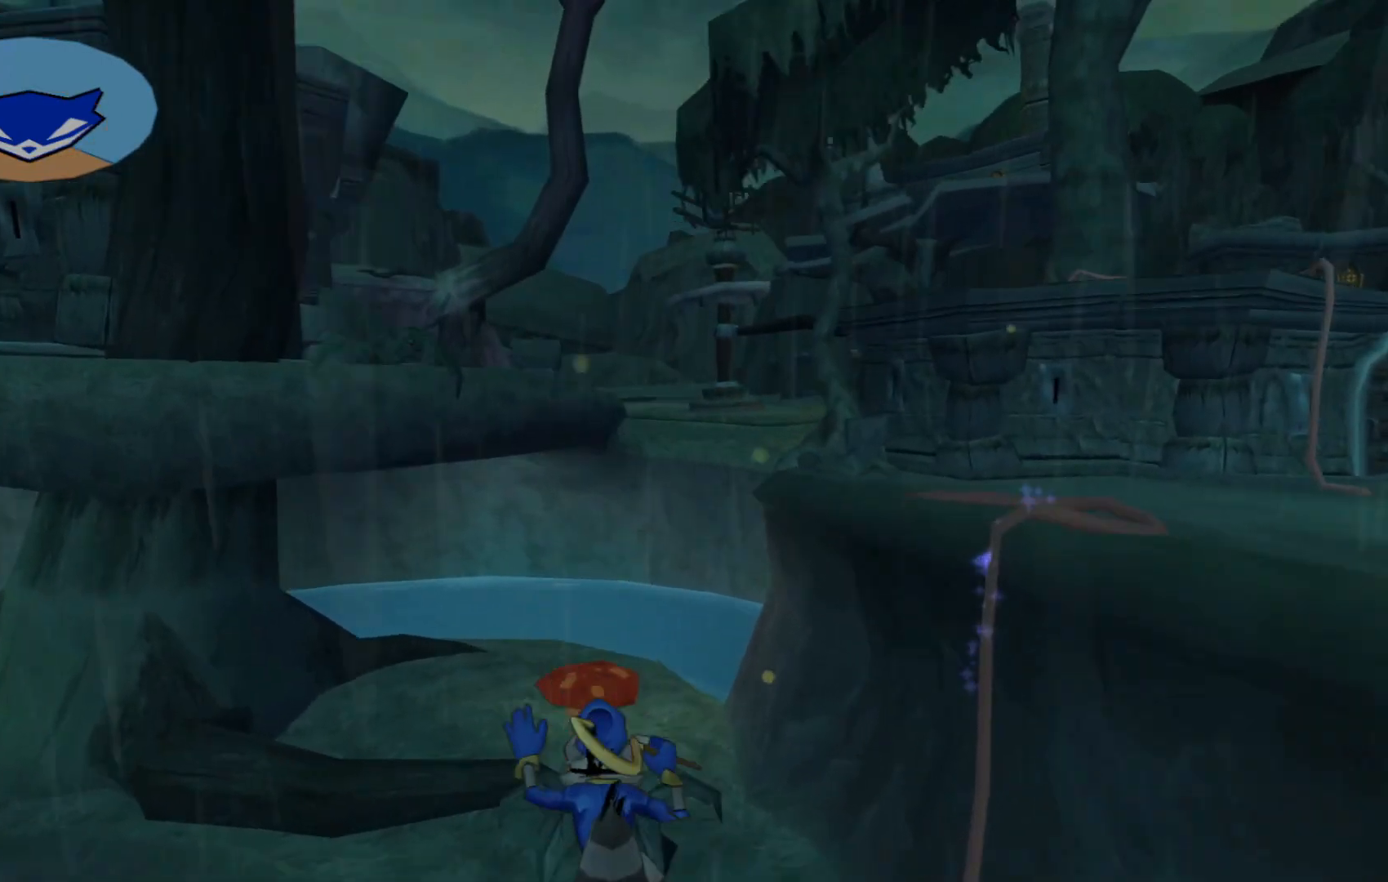
Gameplay with a controller (Xbox layout); each line is a JSON object with the inputs held at the frame after it. "events" lists button and stick changes between this image and that frame as [ms after this image, input, new state], when the widget could be followed in between. Not read: L3 R3.
{"buttons": [], "left_stick": "up-left", "right_stick": "center", "events": []}
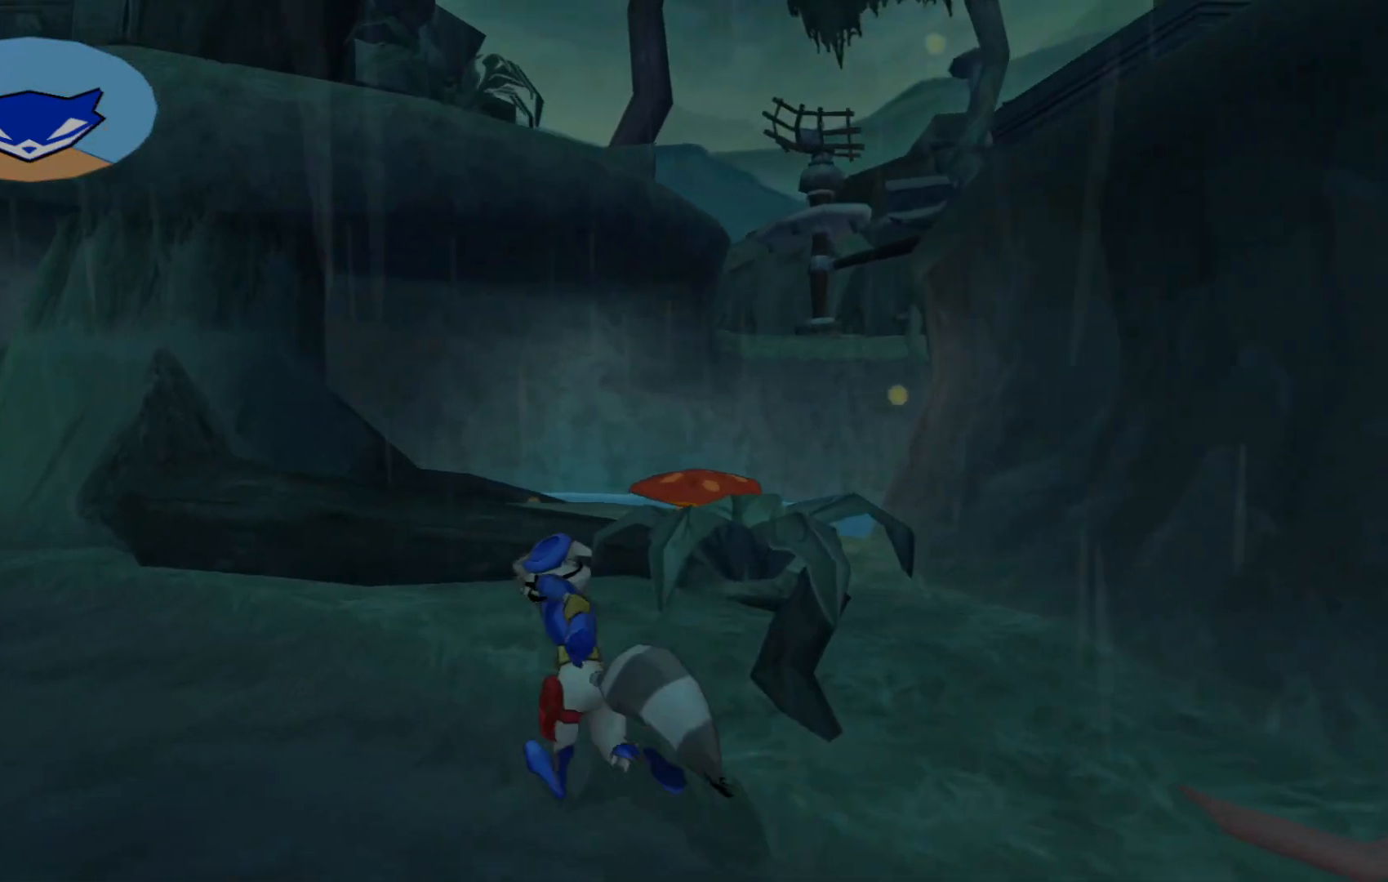
{"buttons": ["A"], "left_stick": "up", "right_stick": "center", "events": [[17, "left_stick", "up"], [417, "A", "down"]]}
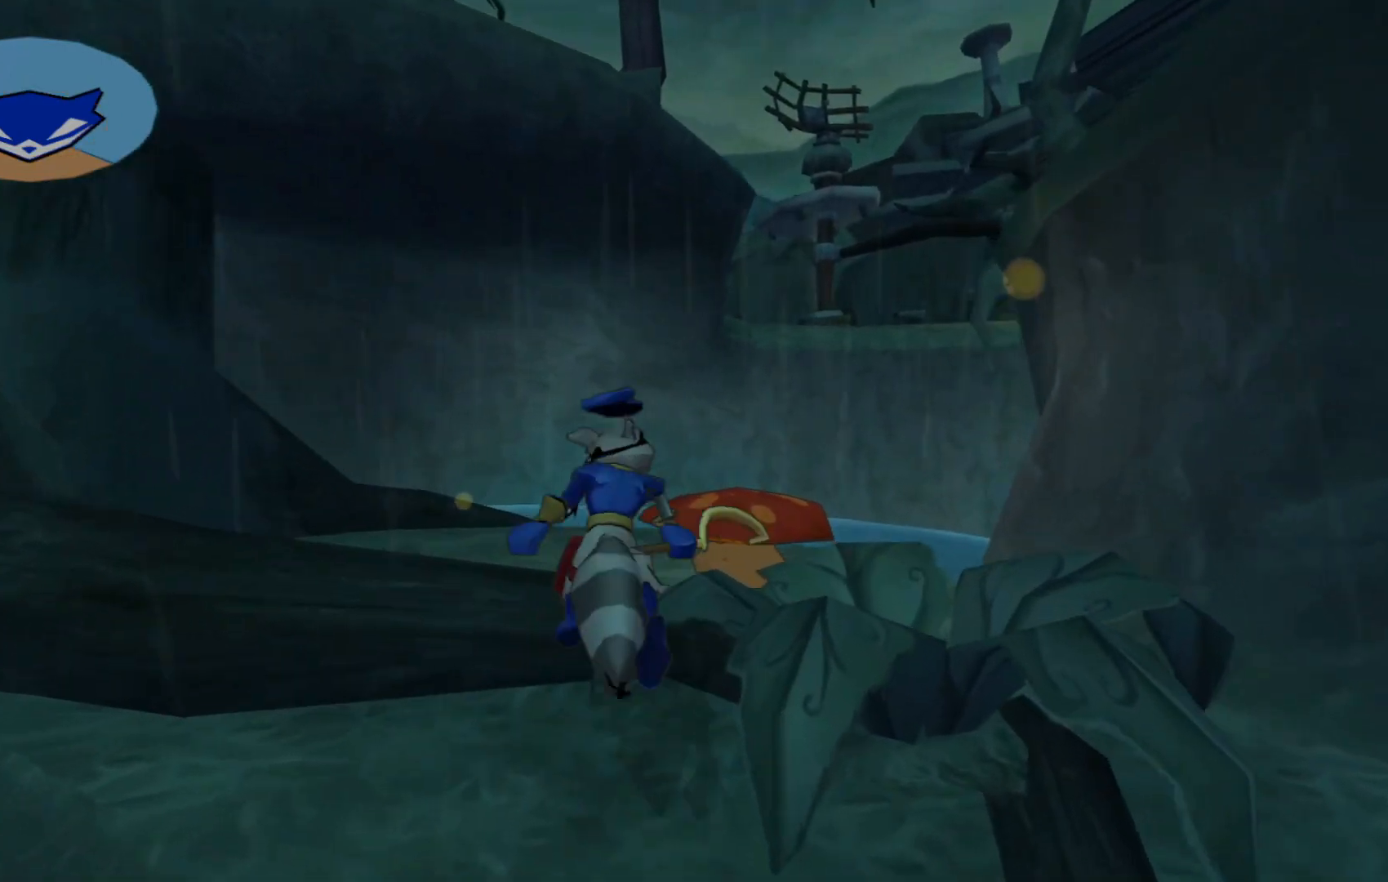
{"buttons": [], "left_stick": "up", "right_stick": "center", "events": [[217, "A", "up"]]}
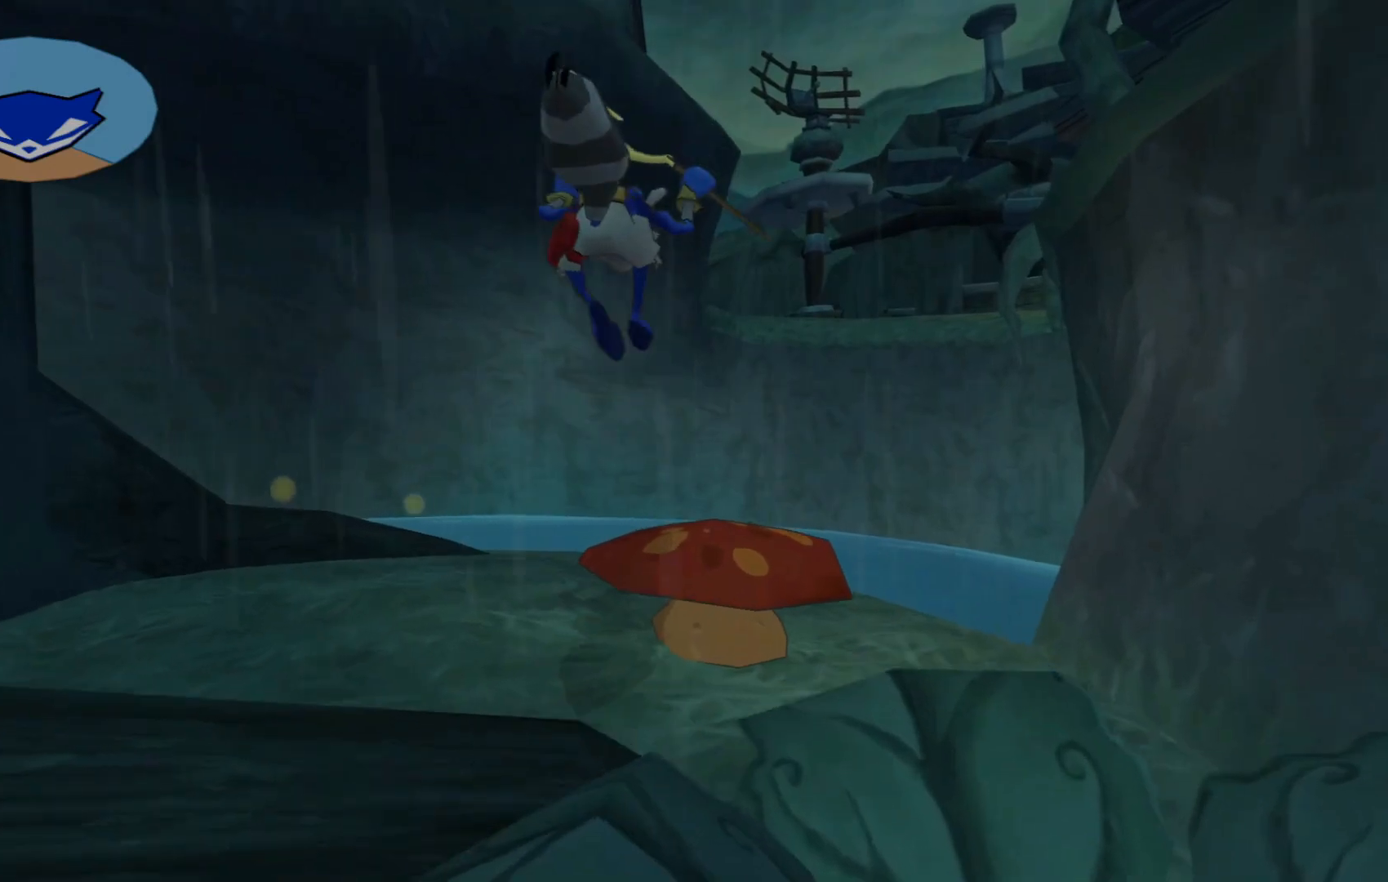
{"buttons": [], "left_stick": "up", "right_stick": "center", "events": []}
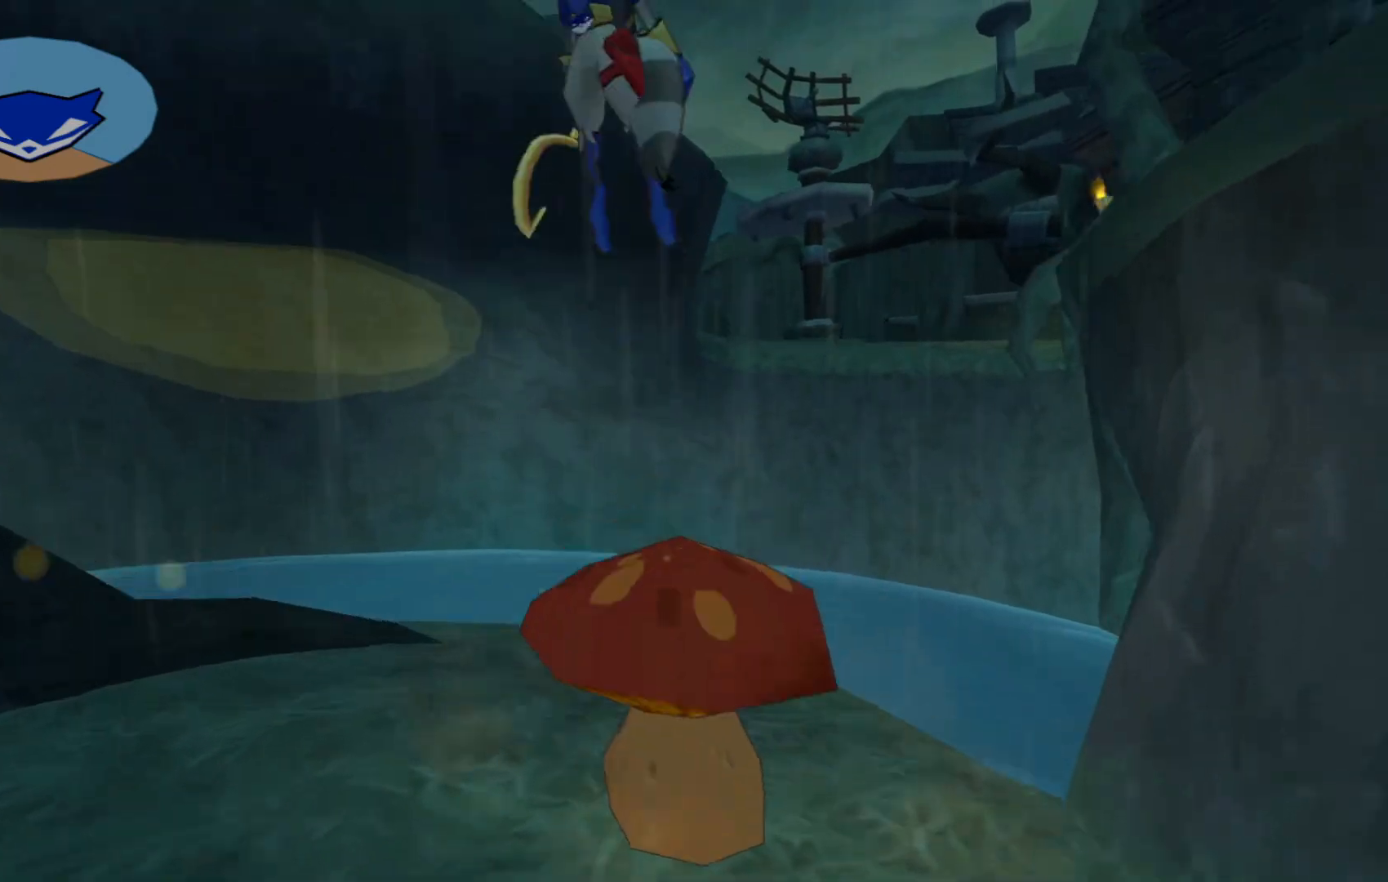
{"buttons": [], "left_stick": "up-left", "right_stick": "center", "events": [[117, "left_stick", "up-left"]]}
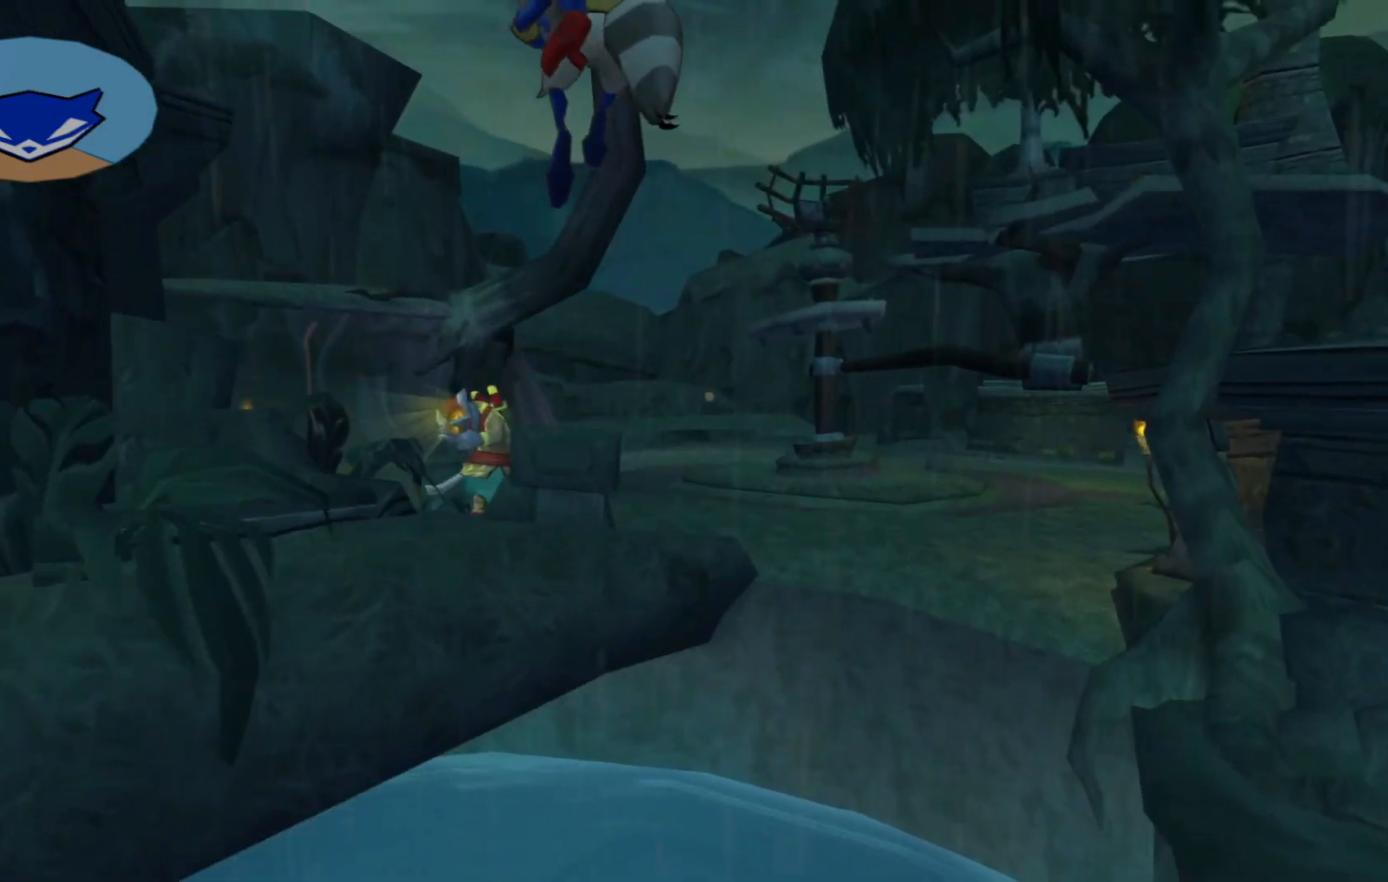
{"buttons": [], "left_stick": "up", "right_stick": "left", "events": [[17, "A", "down"], [100, "A", "up"], [300, "right_stick", "left"], [333, "left_stick", "up"]]}
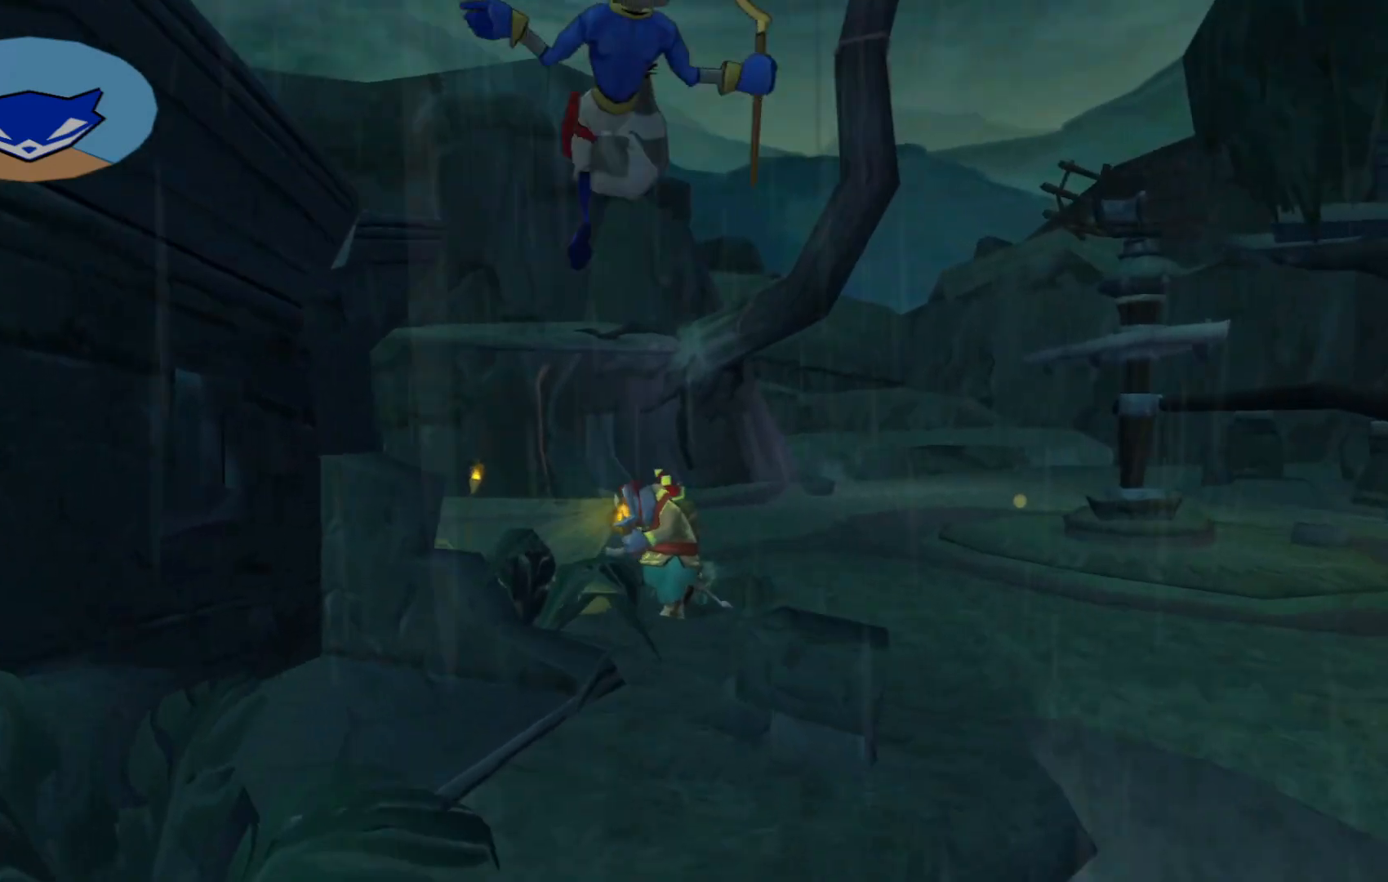
{"buttons": [], "left_stick": "up-right", "right_stick": "down-left", "events": [[100, "right_stick", "center"], [167, "left_stick", "up-right"], [317, "right_stick", "down-left"]]}
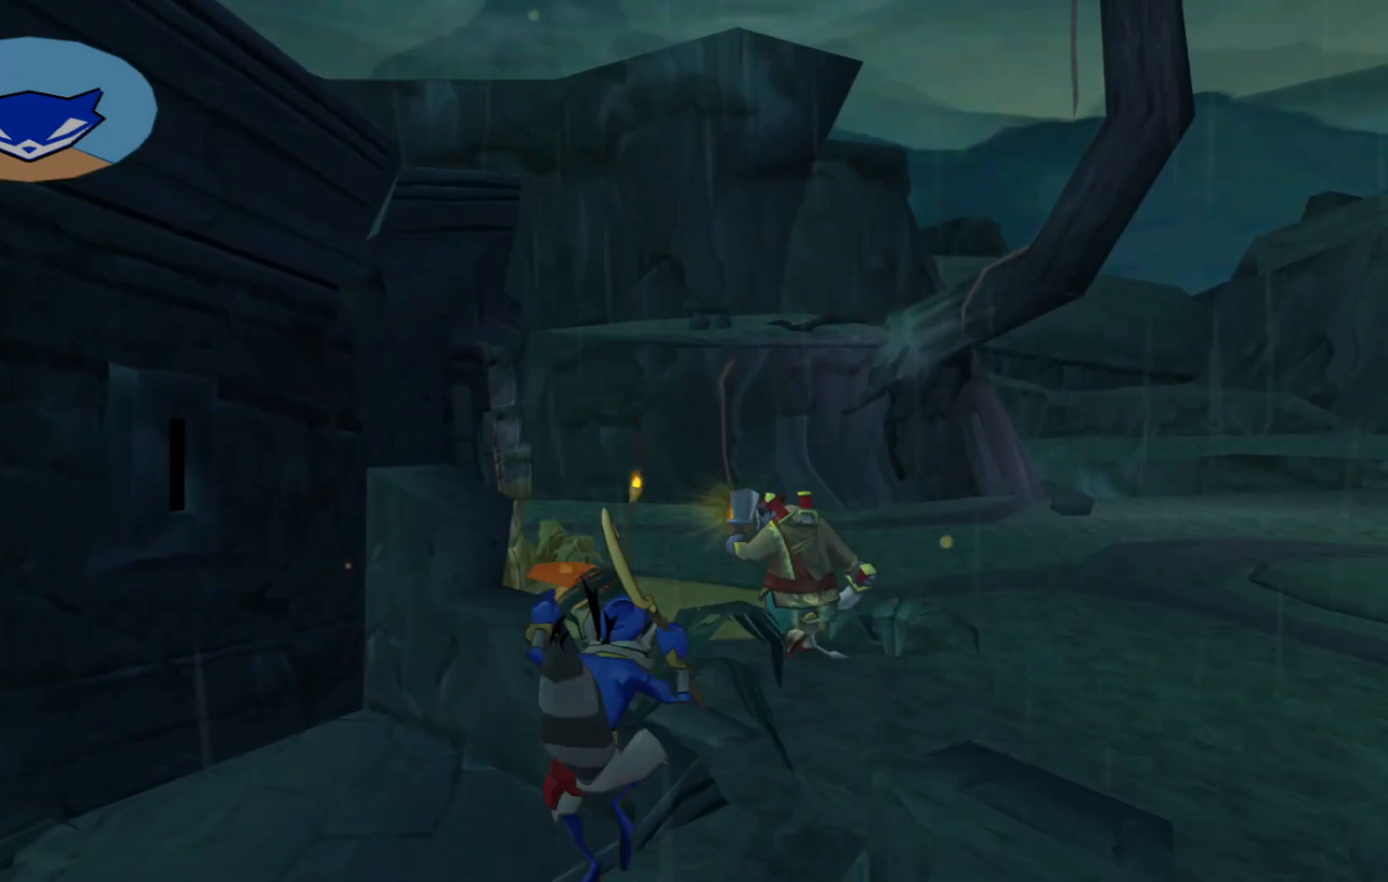
{"buttons": [], "left_stick": "up-right", "right_stick": "down-left", "events": []}
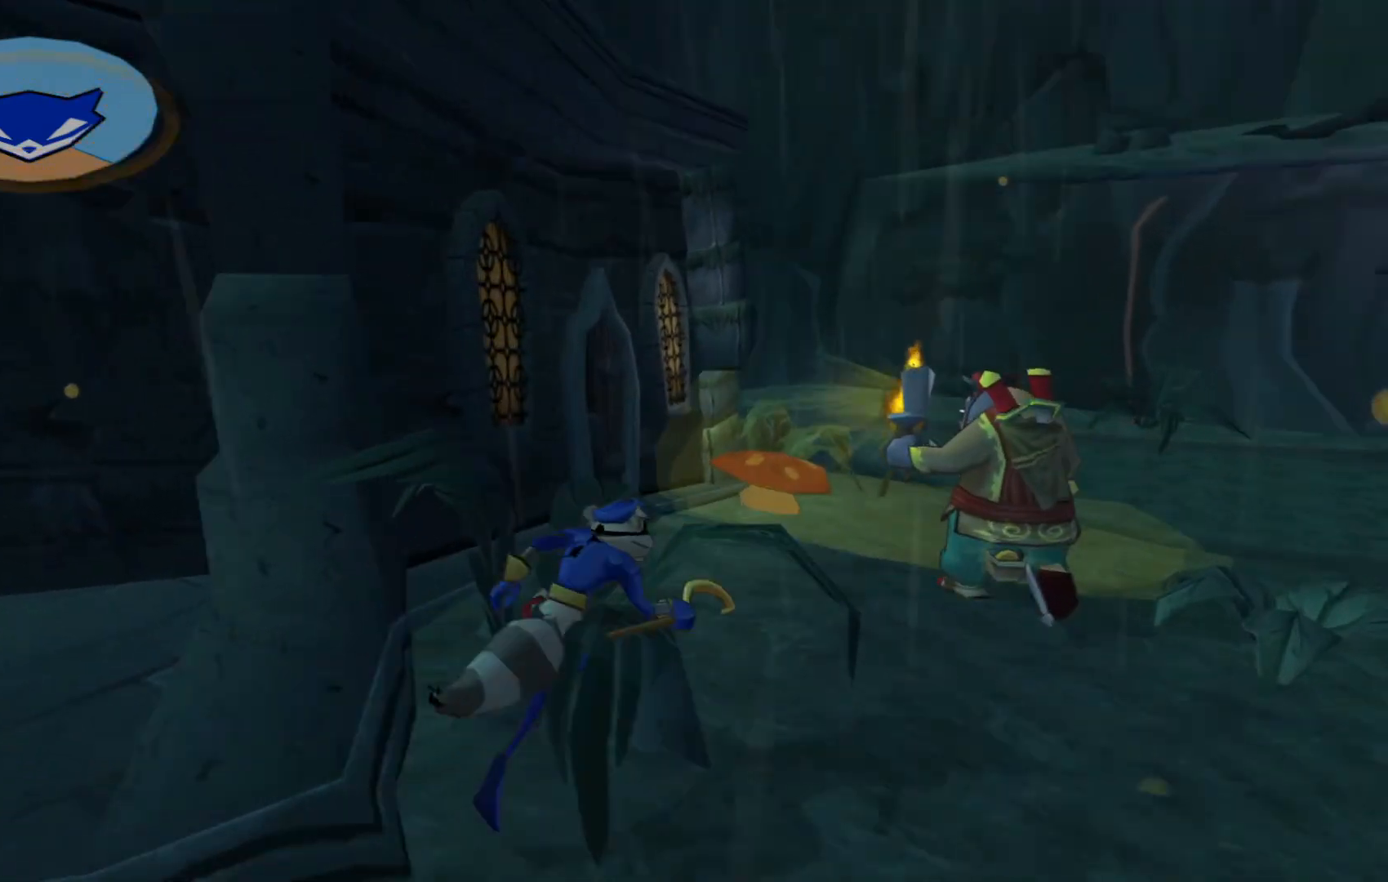
{"buttons": [], "left_stick": "up-right", "right_stick": "center", "events": [[250, "right_stick", "center"]]}
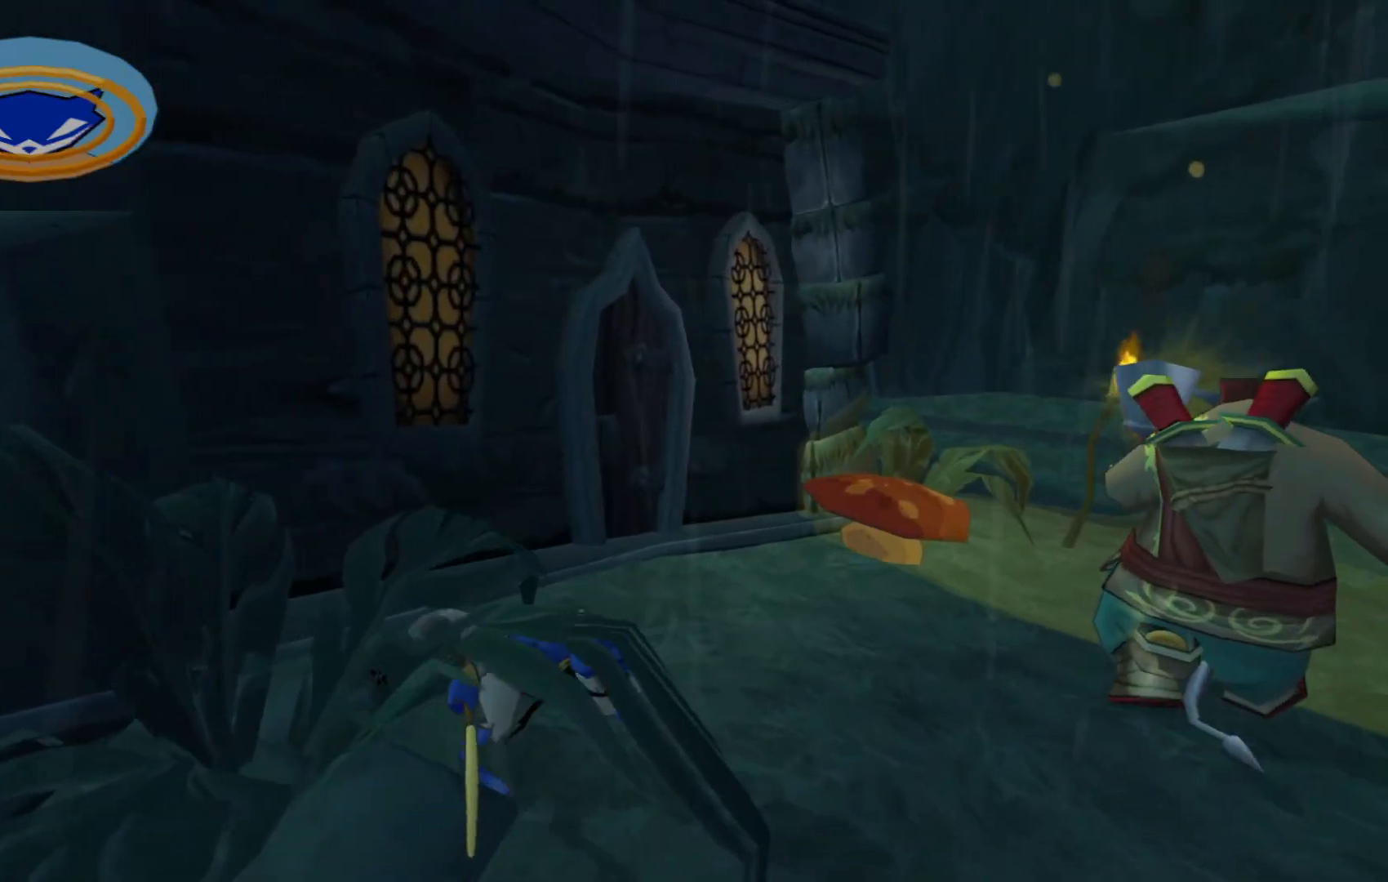
{"buttons": [], "left_stick": "up-right", "right_stick": "center", "events": []}
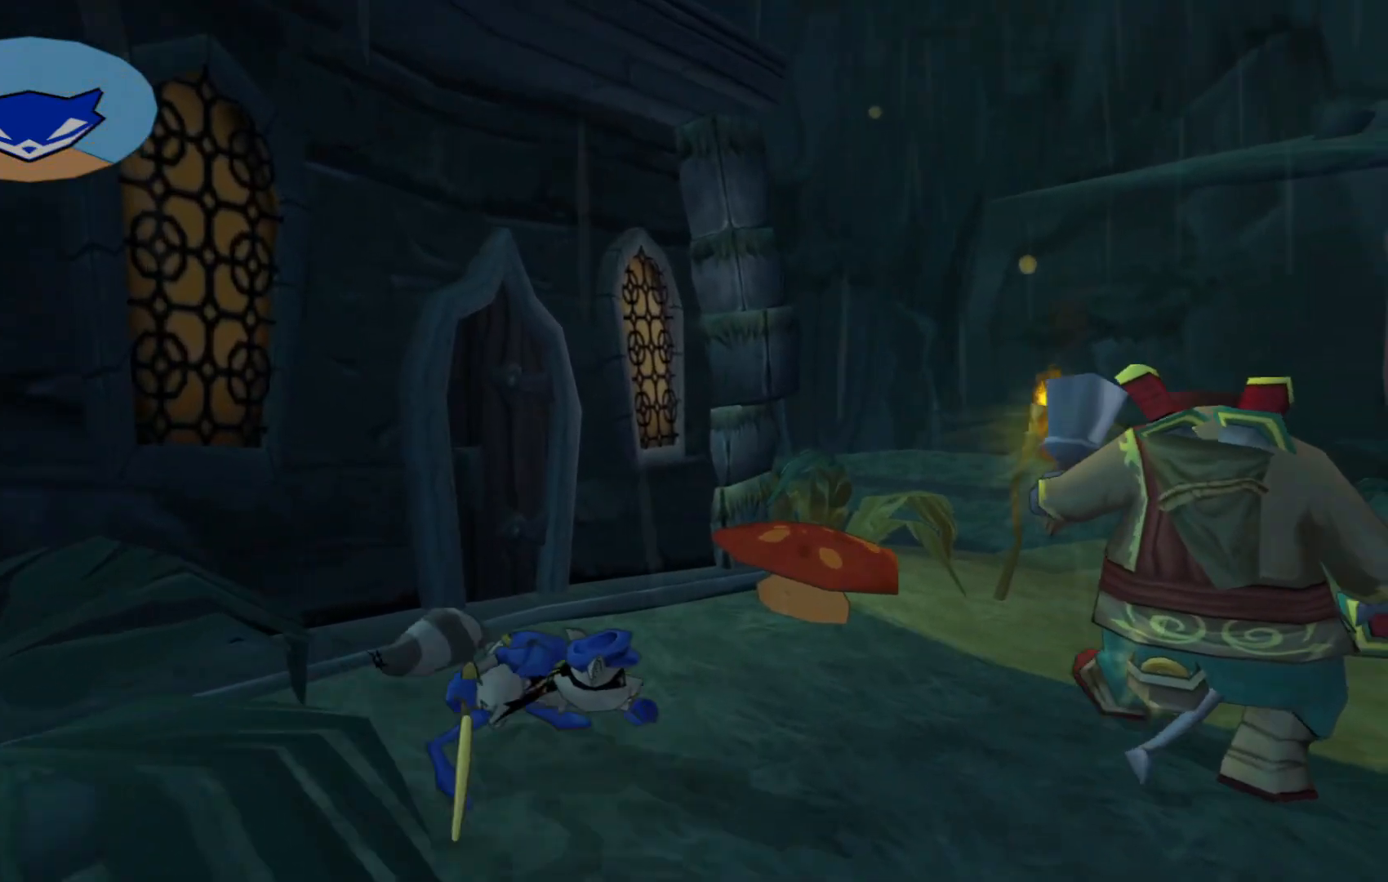
{"buttons": [], "left_stick": "up-right", "right_stick": "center", "events": []}
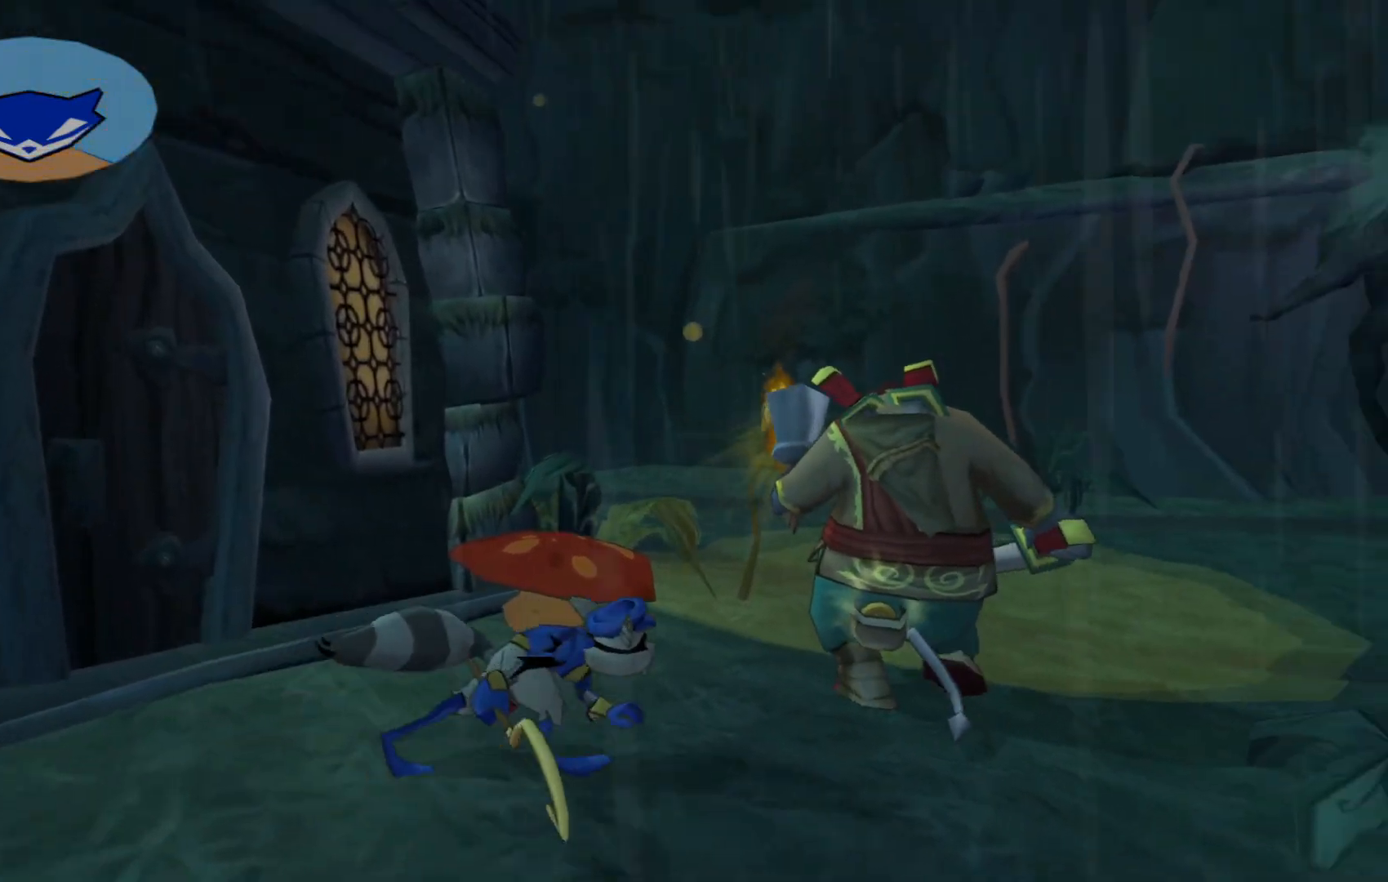
{"buttons": ["B"], "left_stick": "up", "right_stick": "center", "events": [[433, "left_stick", "up"], [500, "B", "down"]]}
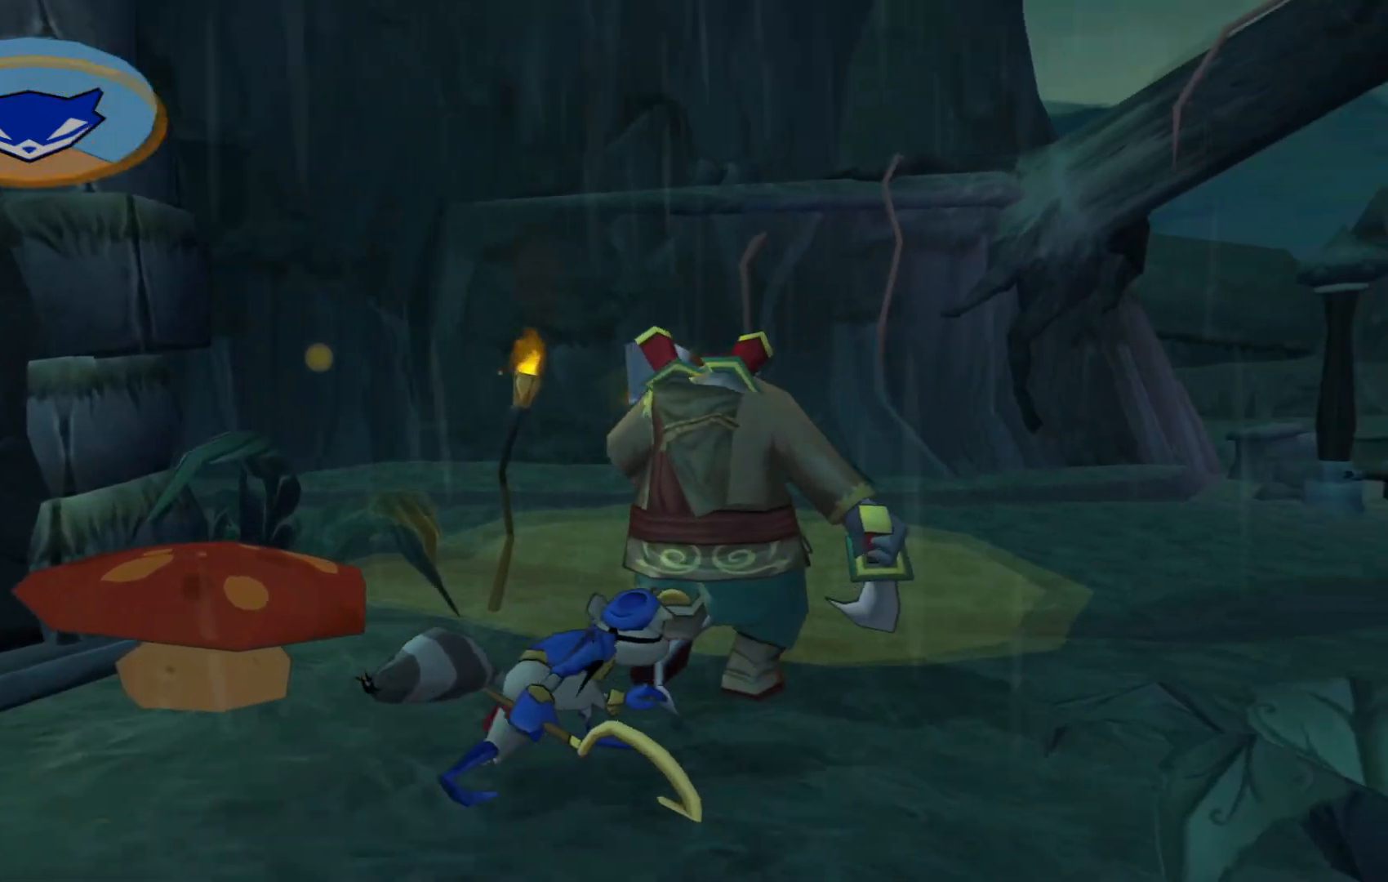
{"buttons": [], "left_stick": "up", "right_stick": "center", "events": [[167, "B", "up"], [250, "B", "down"], [317, "left_stick", "center"], [350, "B", "up"], [500, "left_stick", "up"]]}
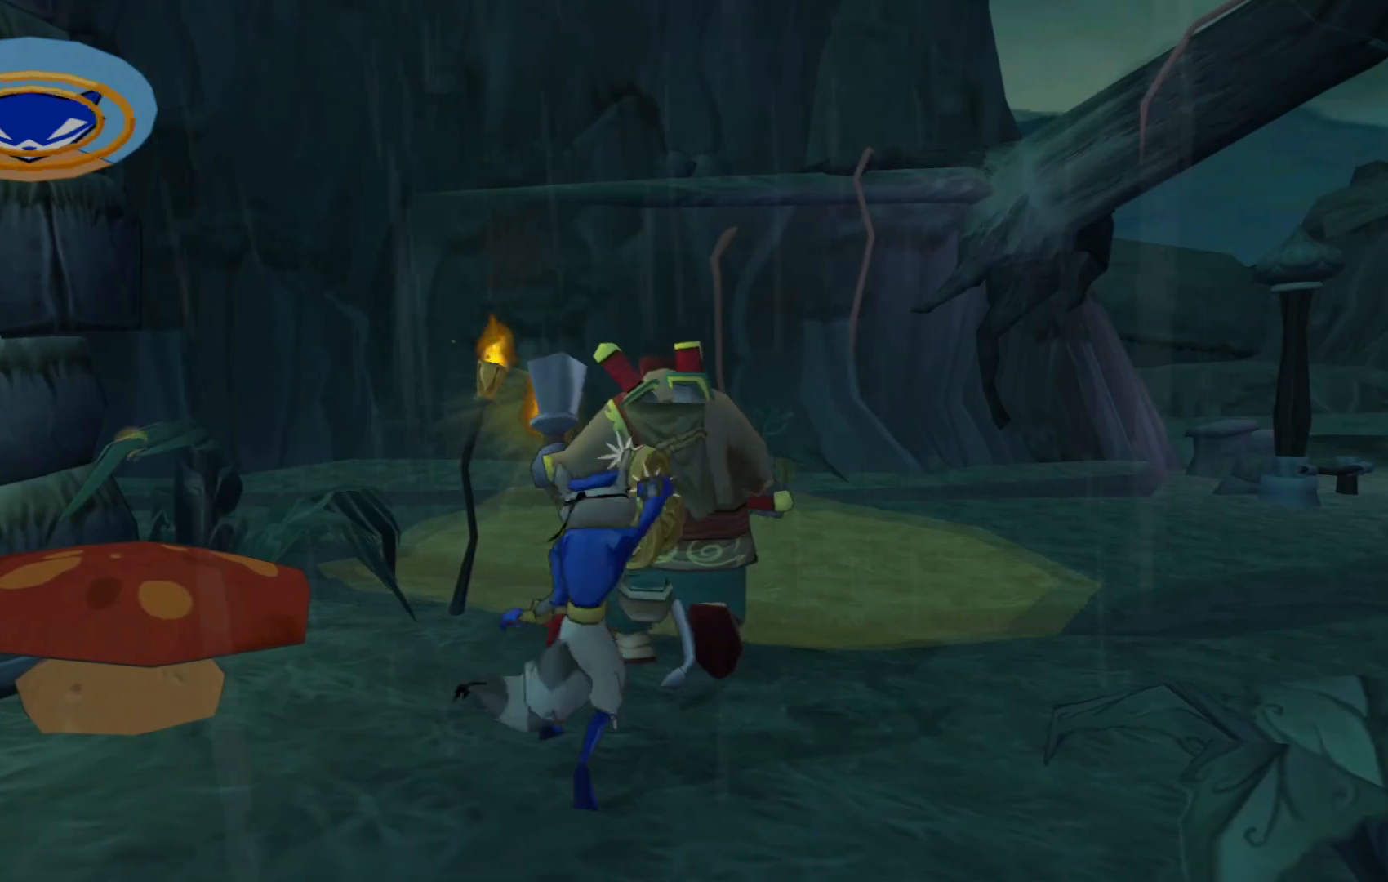
{"buttons": [], "left_stick": "up", "right_stick": "center", "events": []}
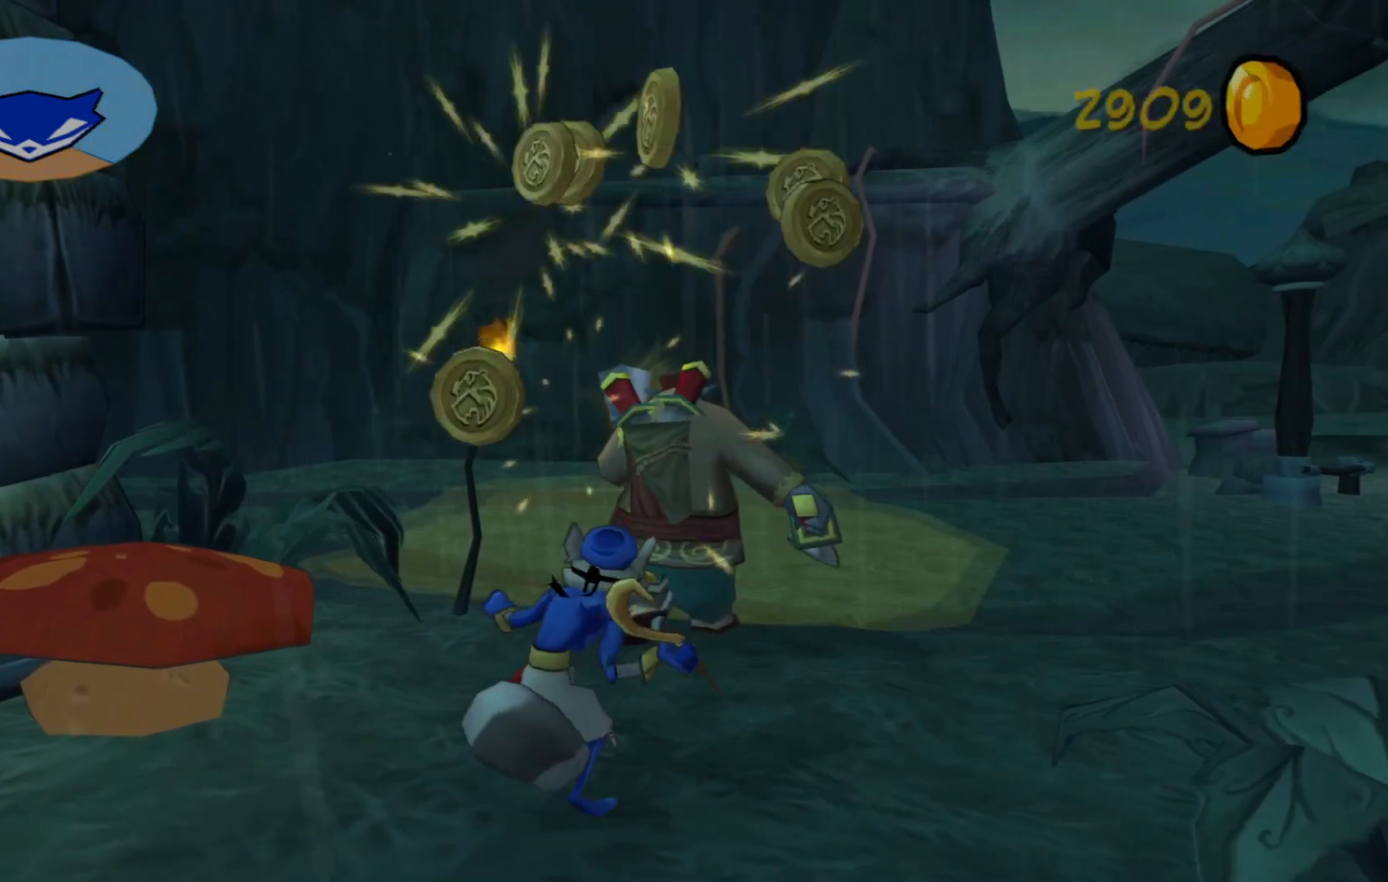
{"buttons": [], "left_stick": "up", "right_stick": "center", "events": []}
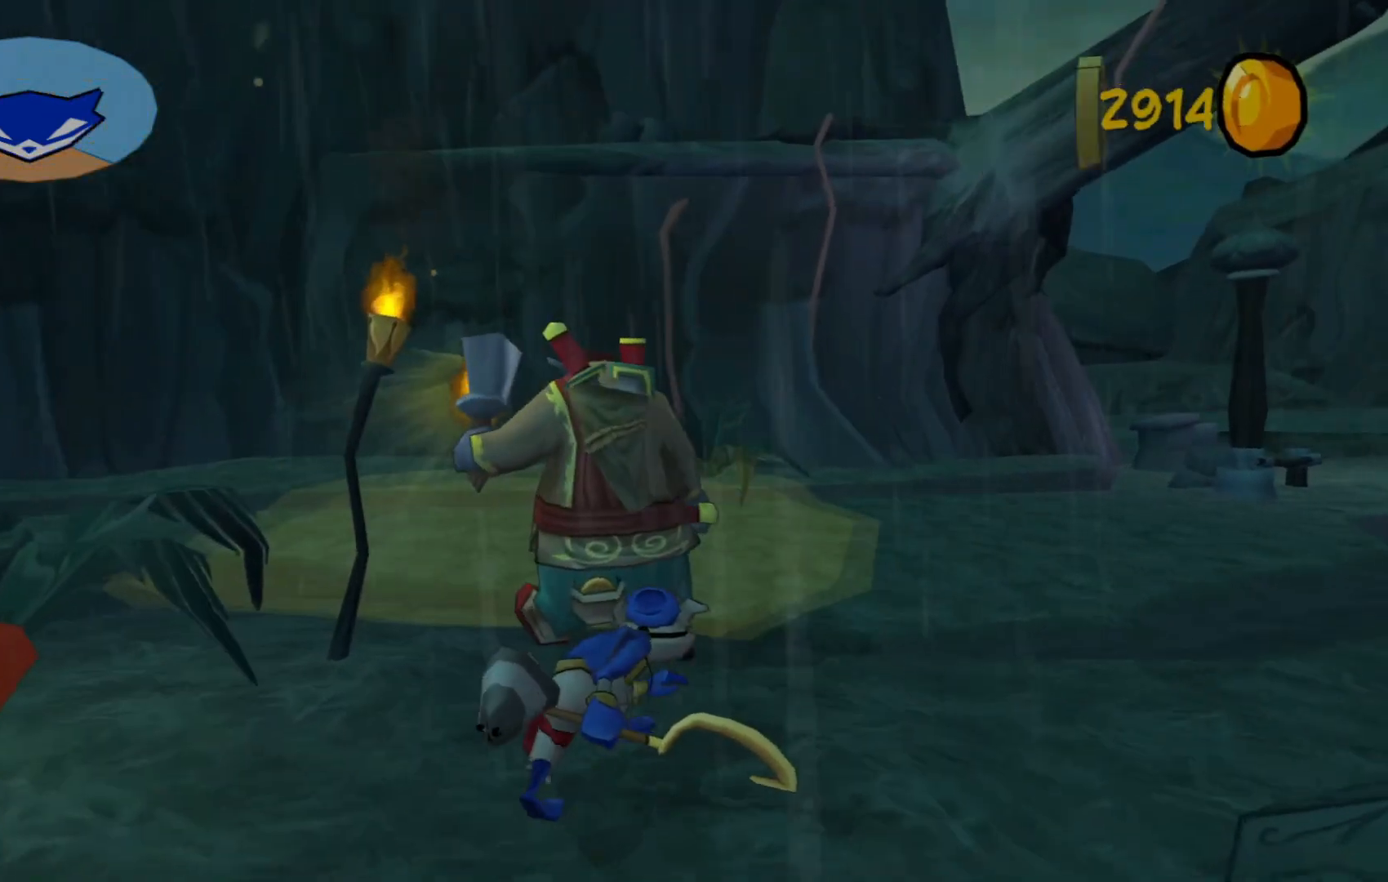
{"buttons": [], "left_stick": "up", "right_stick": "center", "events": [[67, "B", "down"], [217, "B", "up"], [317, "B", "down"], [400, "B", "up"]]}
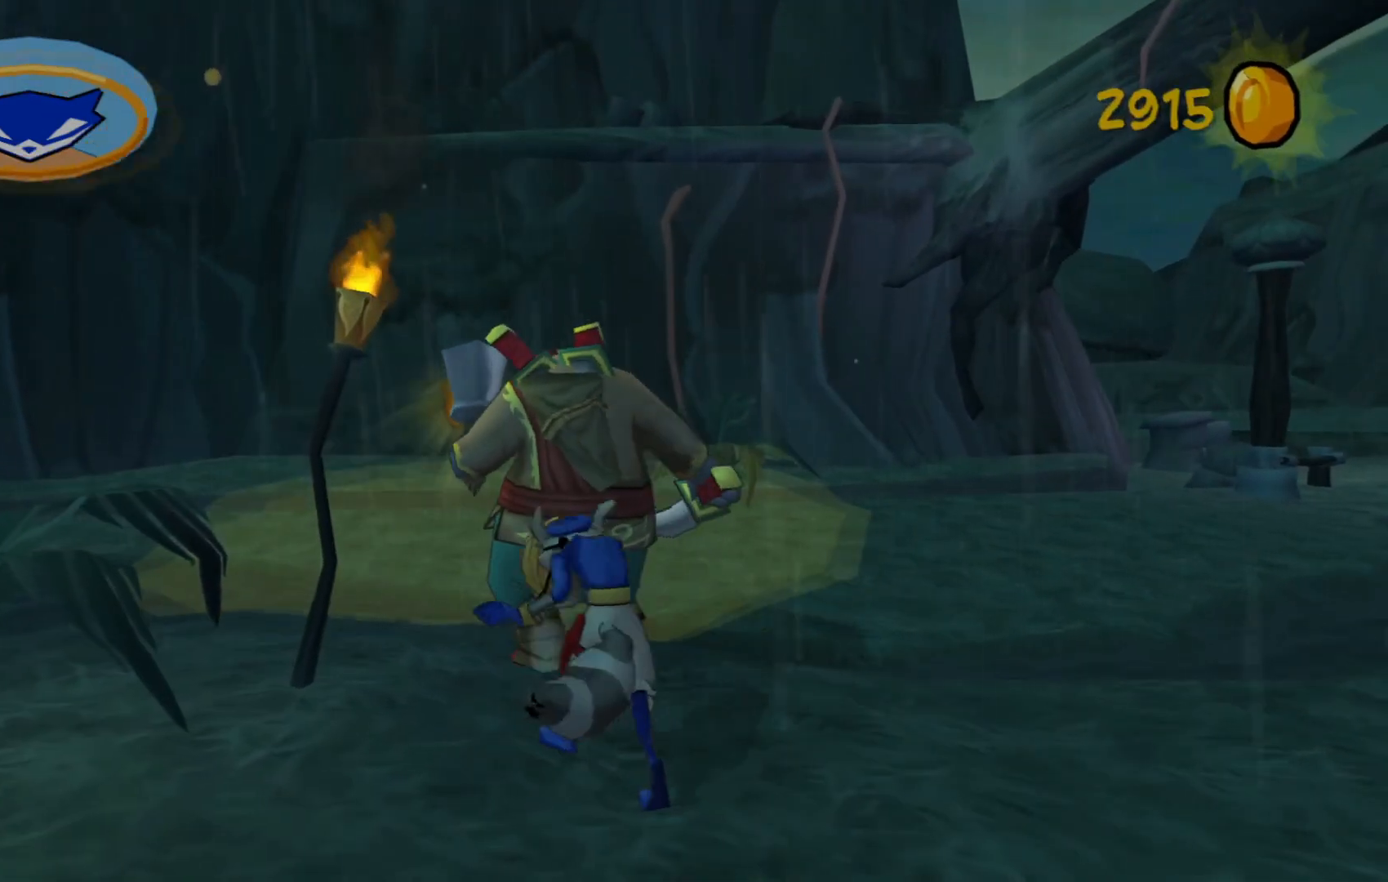
{"buttons": [], "left_stick": "up", "right_stick": "center", "events": []}
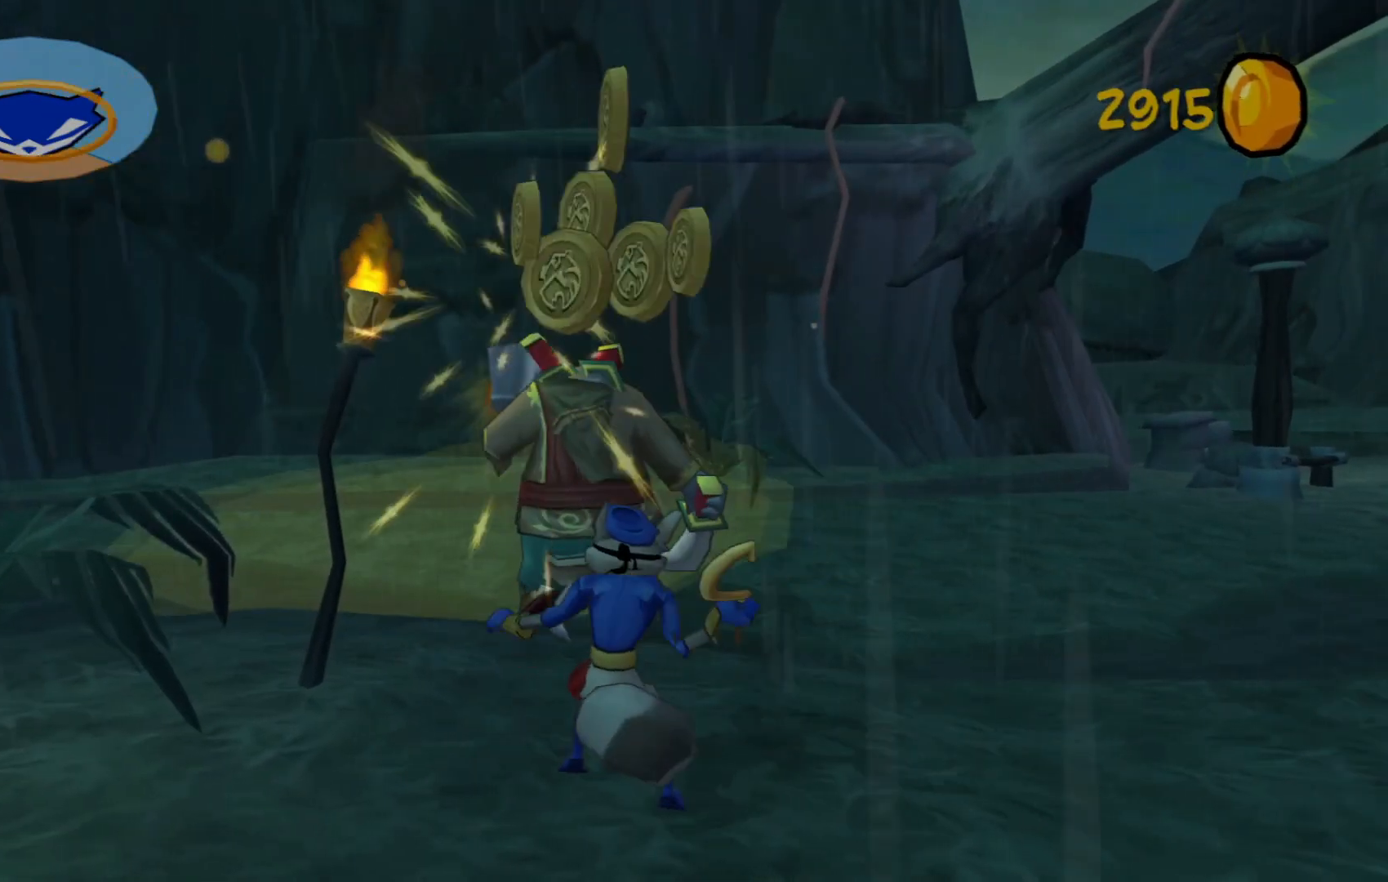
{"buttons": [], "left_stick": "up", "right_stick": "center", "events": []}
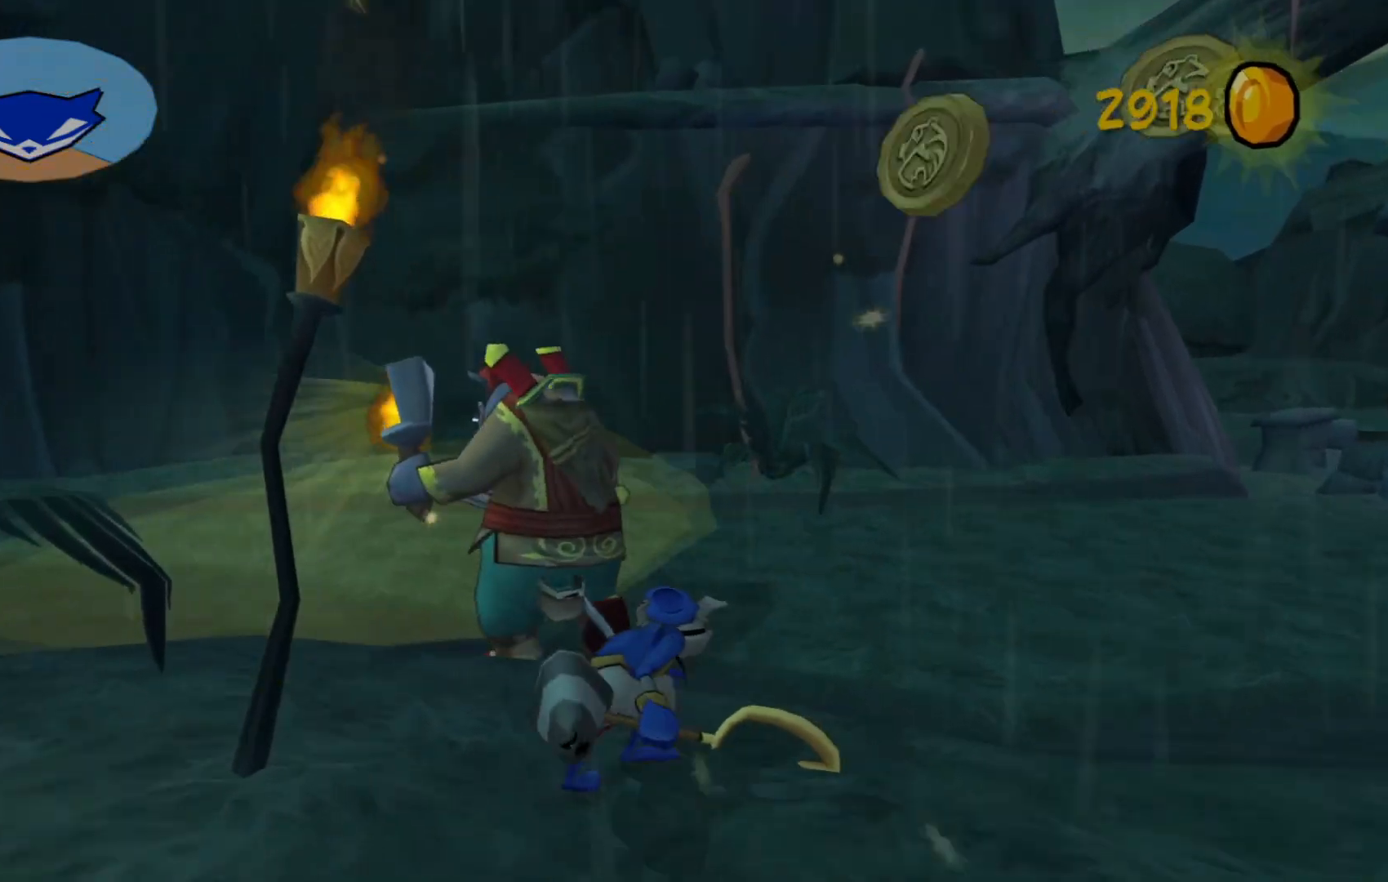
{"buttons": [], "left_stick": "up", "right_stick": "center", "events": [[17, "B", "down"], [250, "B", "up"]]}
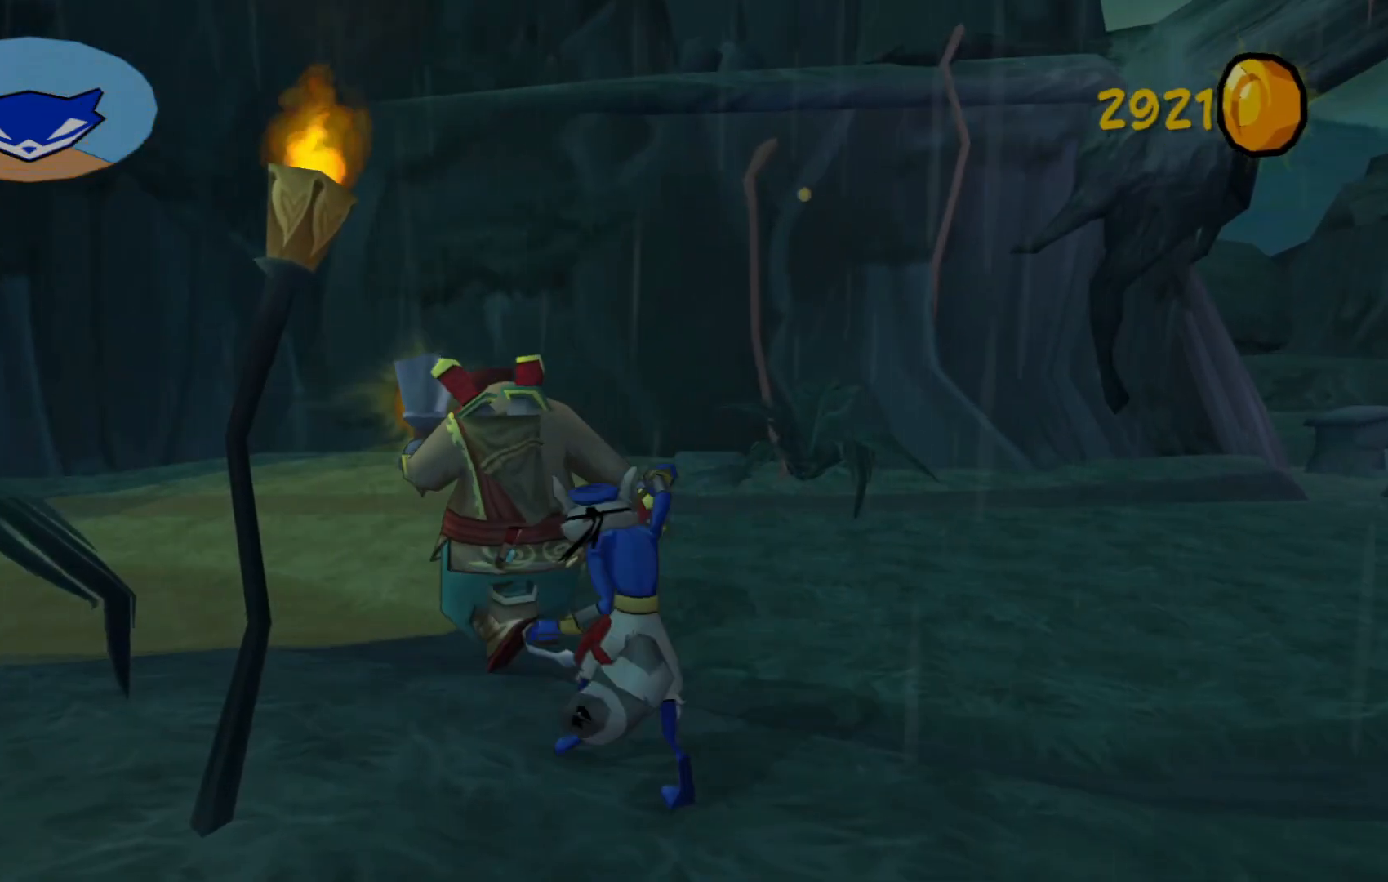
{"buttons": [], "left_stick": "center", "right_stick": "center", "events": [[100, "left_stick", "center"]]}
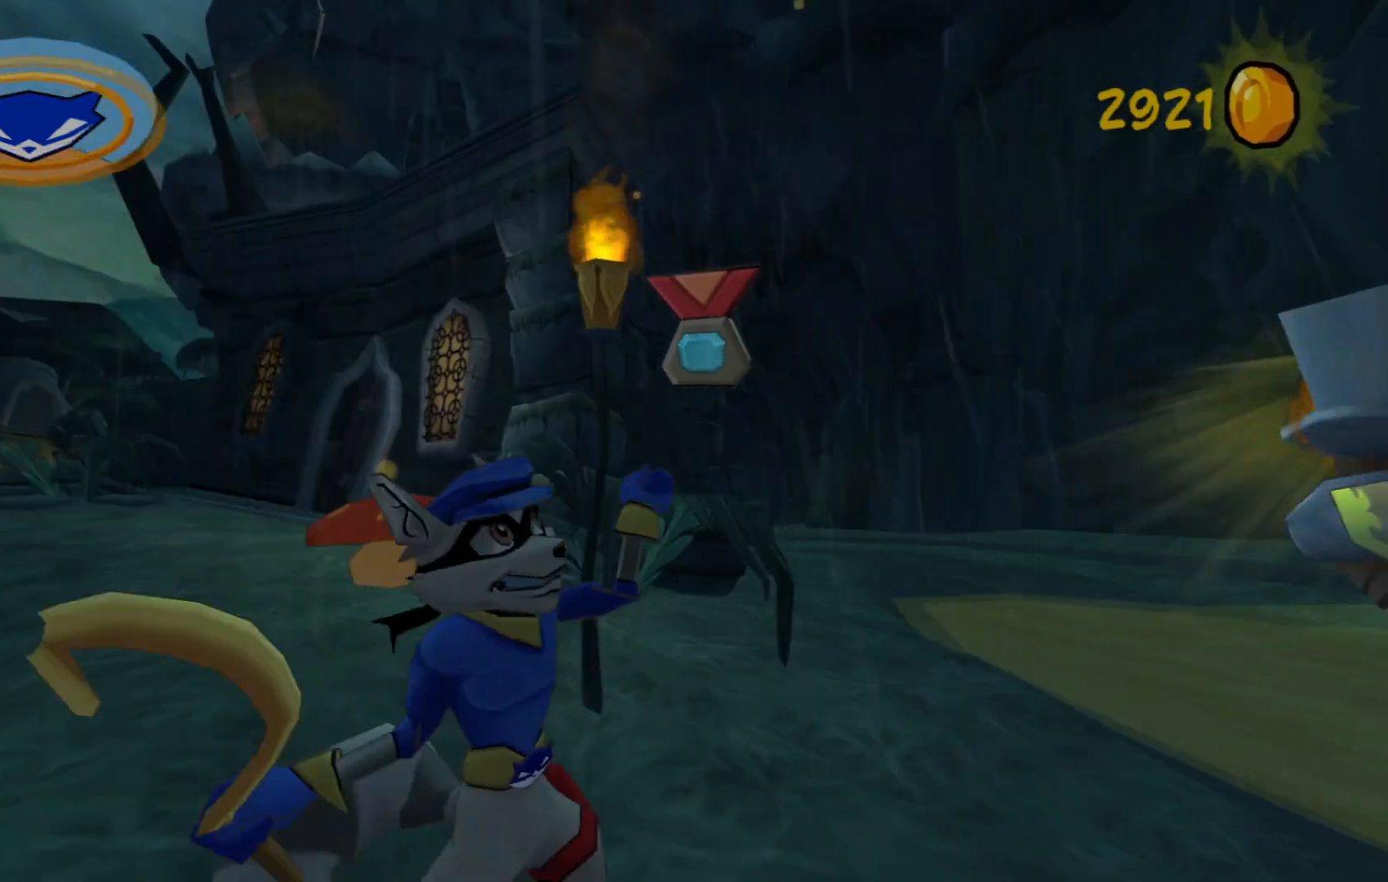
{"buttons": [], "left_stick": "center", "right_stick": "center", "events": []}
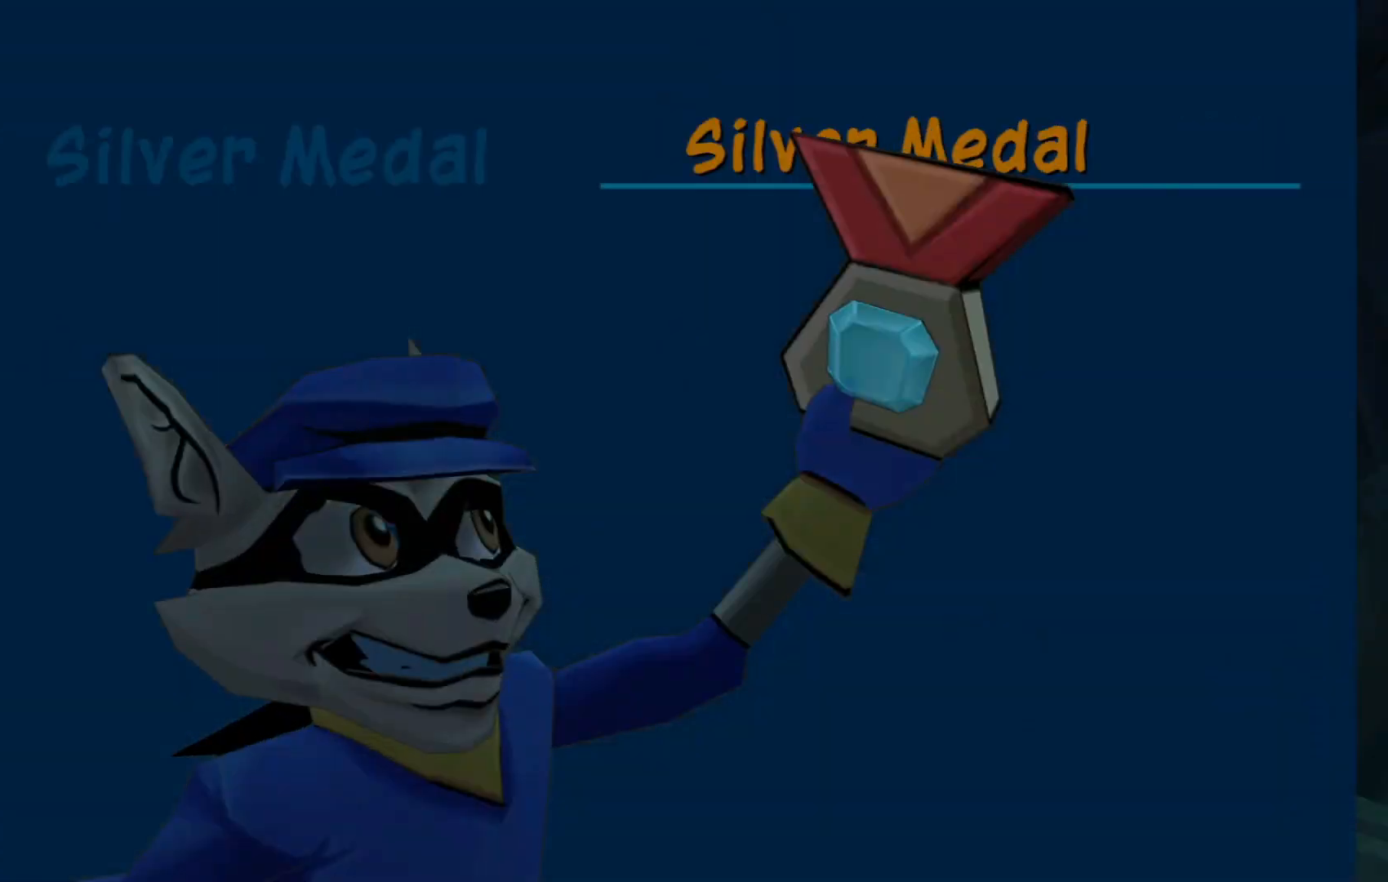
{"buttons": [], "left_stick": "center", "right_stick": "center"}
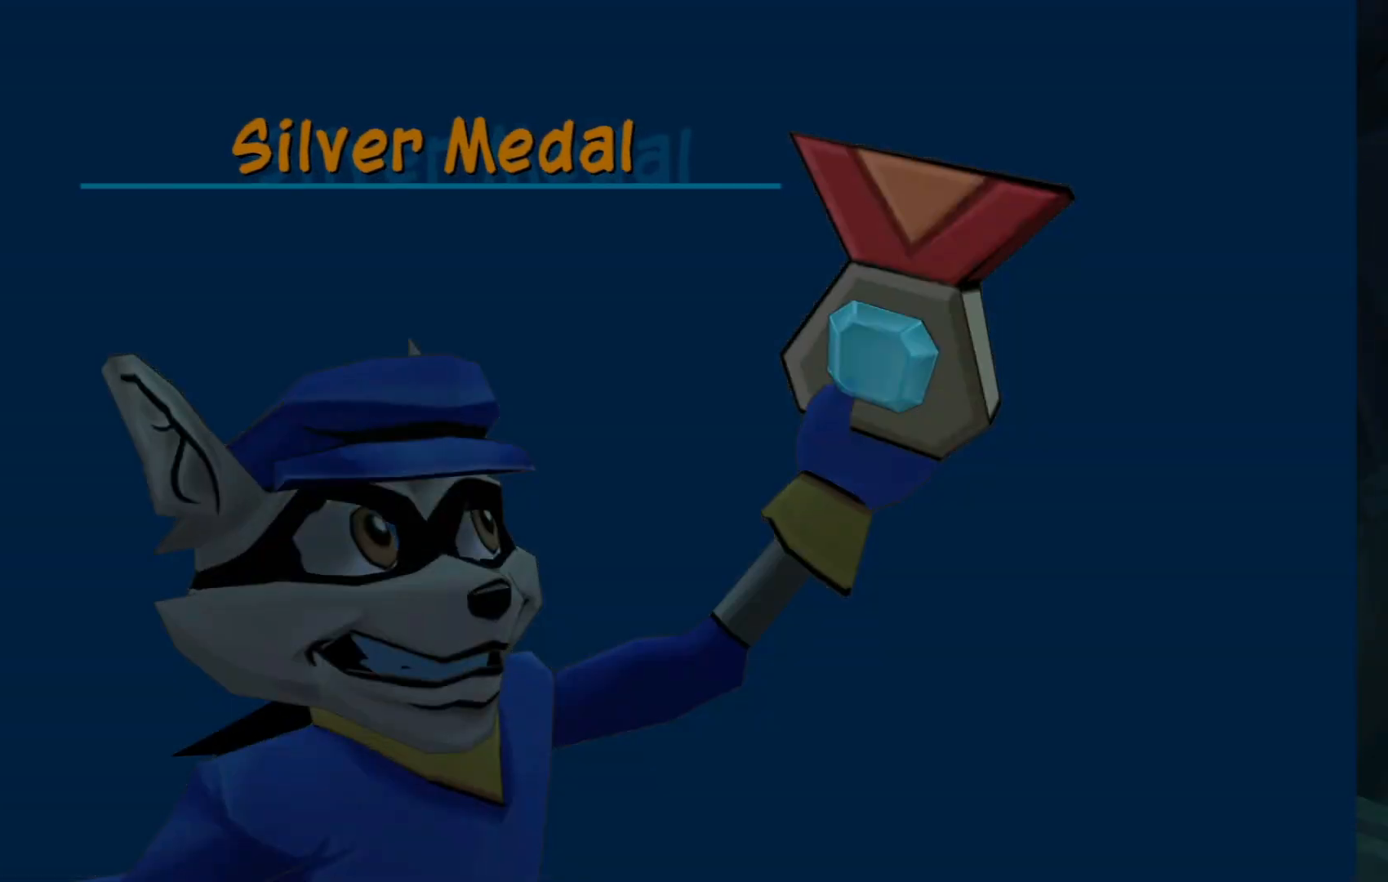
{"buttons": [], "left_stick": "down-left", "right_stick": "left", "events": [[167, "left_stick", "down-left"], [467, "right_stick", "left"]]}
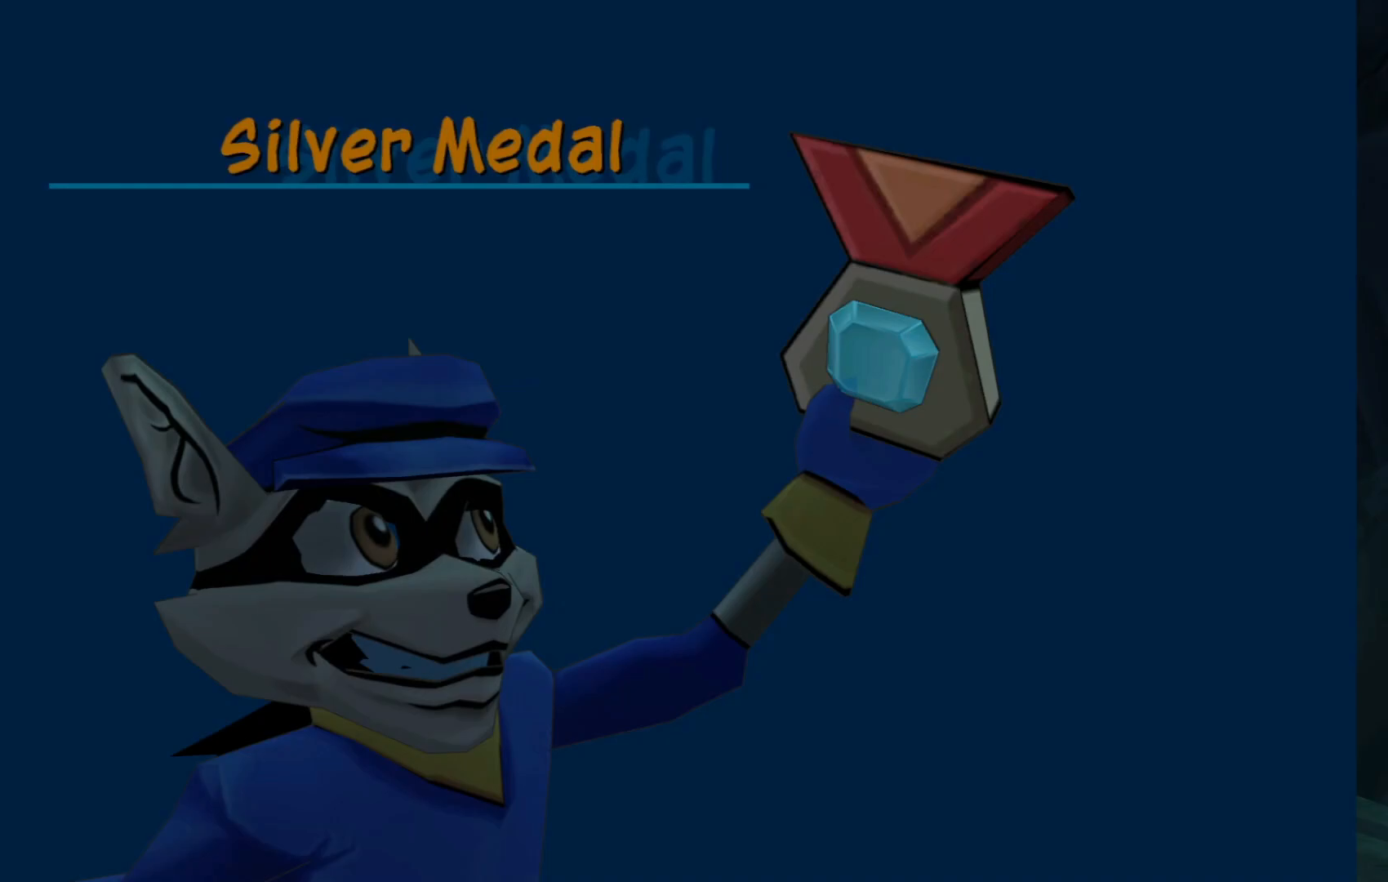
{"buttons": [], "left_stick": "down-left", "right_stick": "center", "events": [[50, "left_stick", "center"], [150, "right_stick", "center"], [217, "left_stick", "left"], [250, "right_stick", "left"], [467, "left_stick", "down-left"], [467, "right_stick", "center"]]}
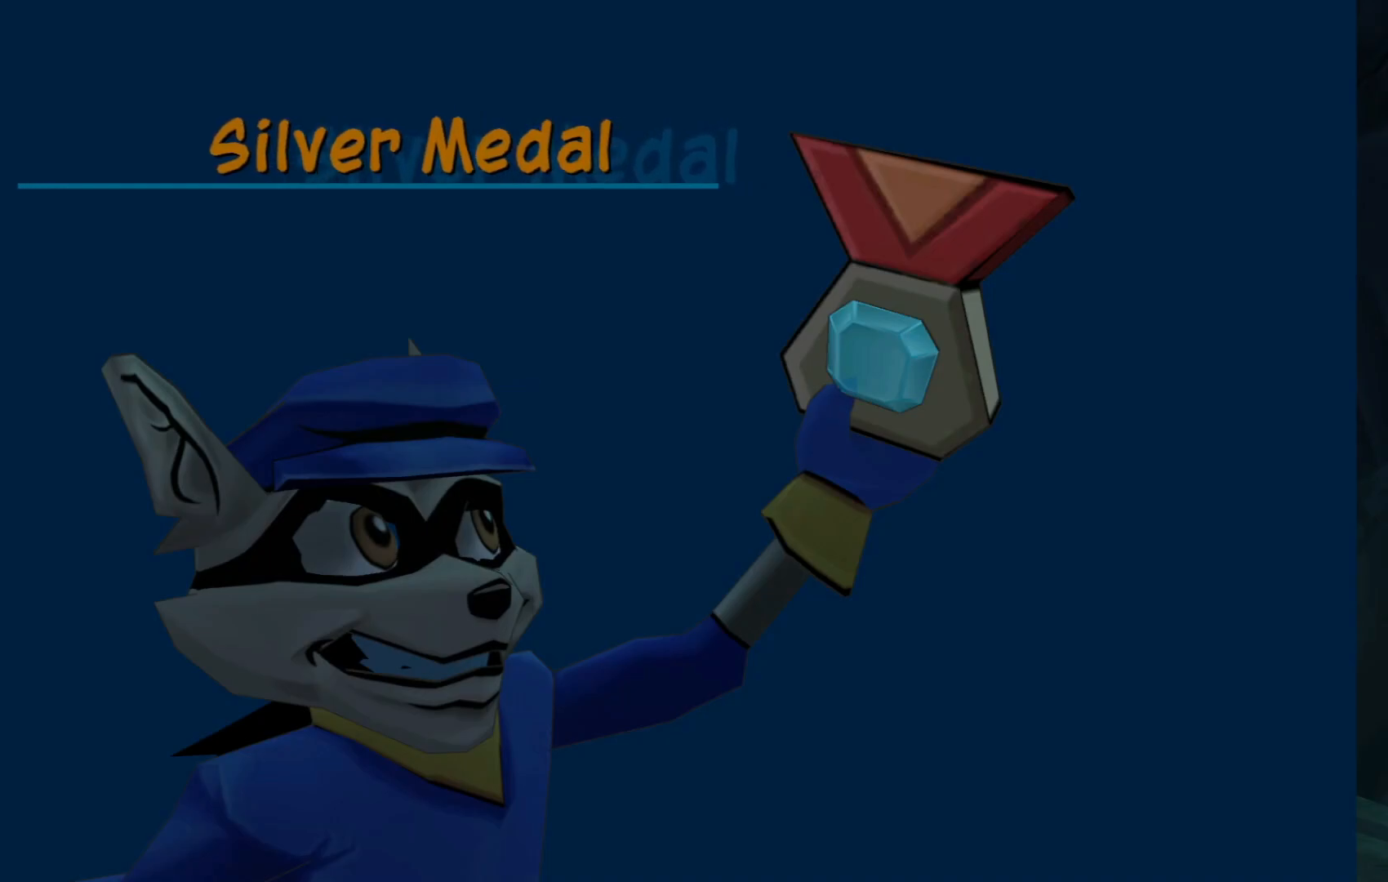
{"buttons": [], "left_stick": "down-left", "right_stick": "left", "events": [[50, "right_stick", "left"]]}
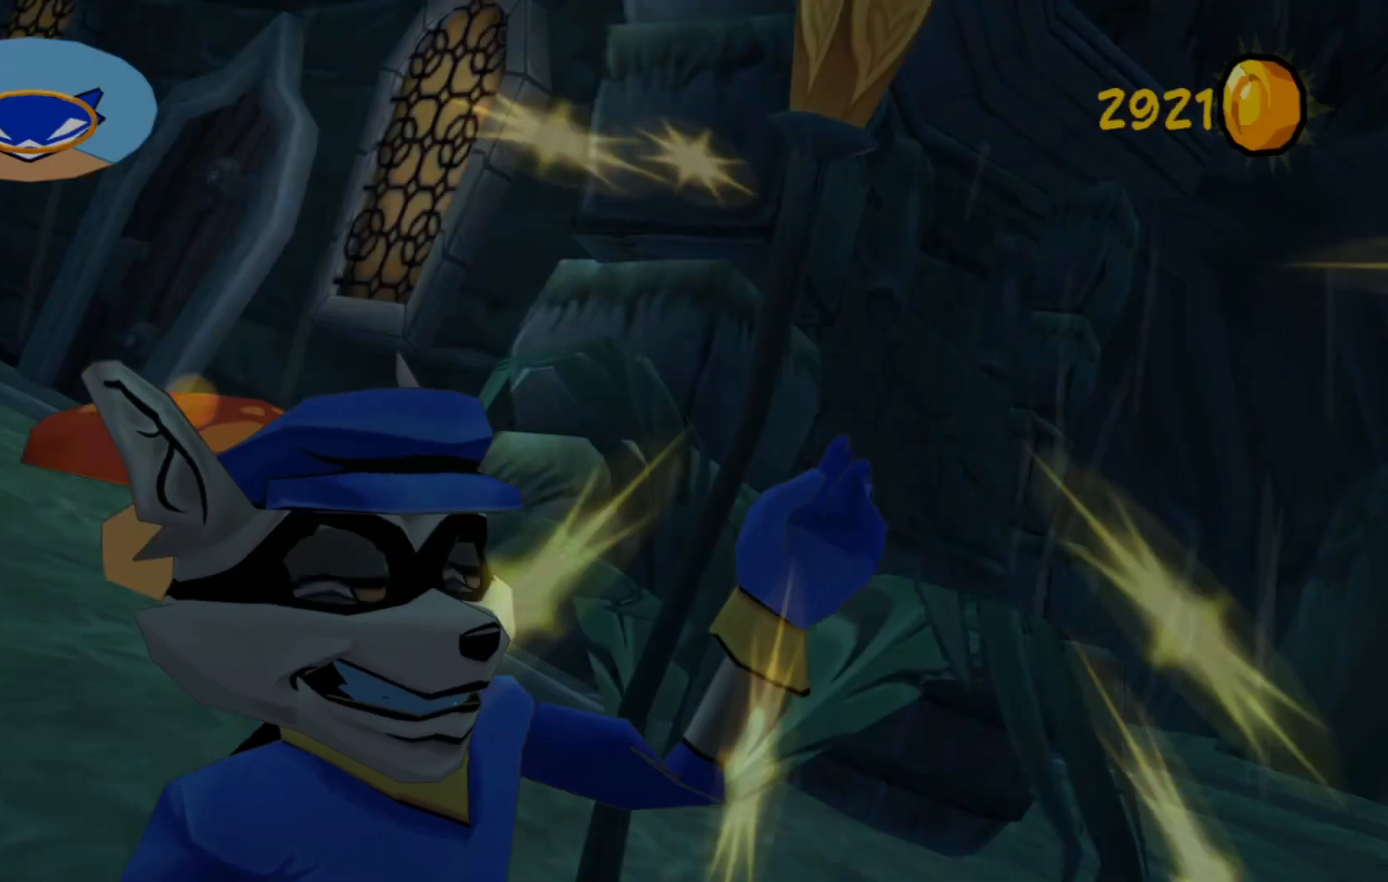
{"buttons": [], "left_stick": "left", "right_stick": "left", "events": [[217, "left_stick", "left"], [417, "right_stick", "center"], [500, "right_stick", "left"]]}
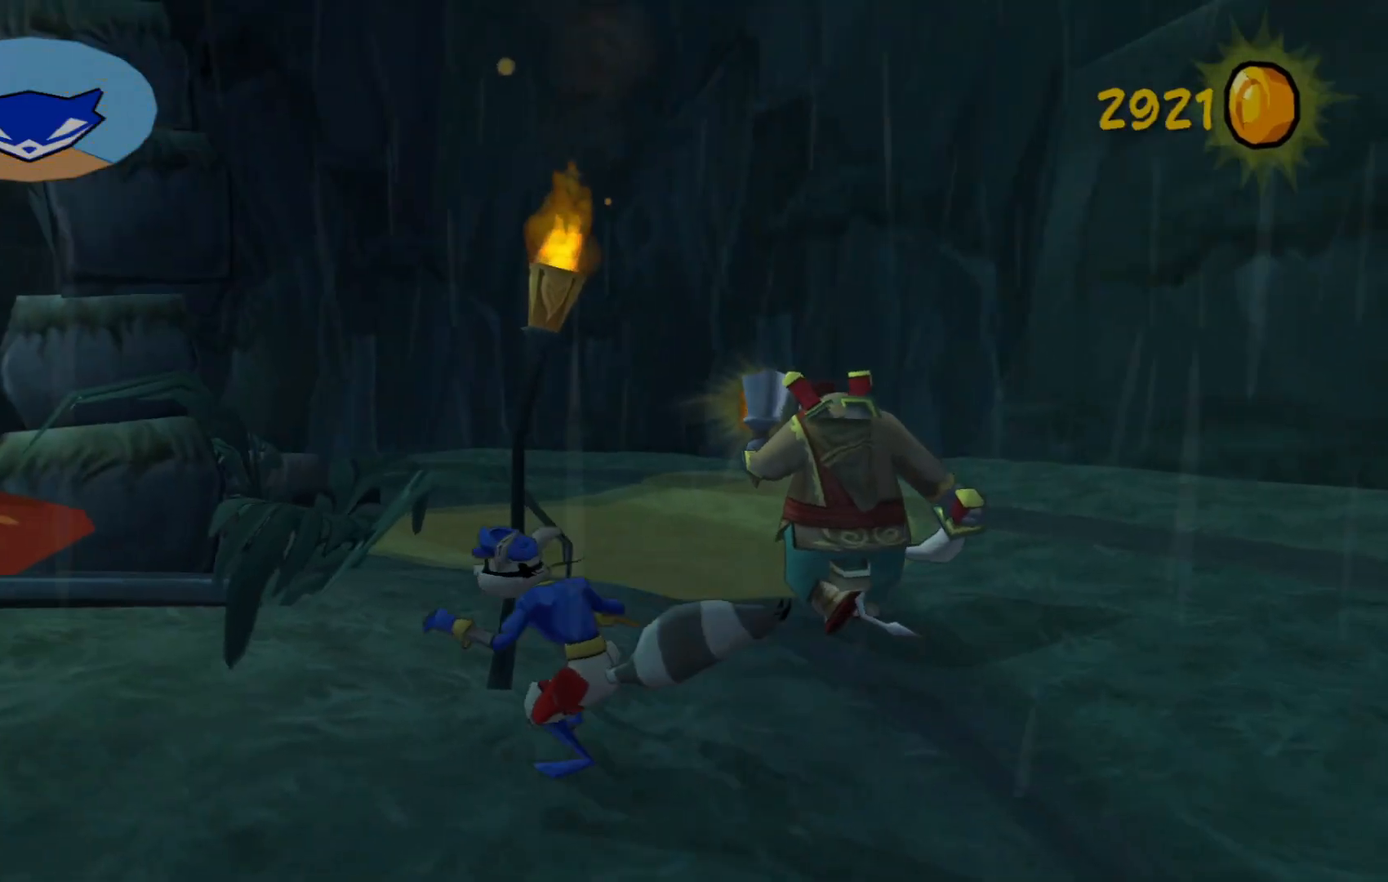
{"buttons": ["A"], "left_stick": "up-left", "right_stick": "center", "events": [[17, "left_stick", "down-left"], [217, "left_stick", "left"], [317, "right_stick", "center"], [350, "left_stick", "up-left"], [450, "A", "down"]]}
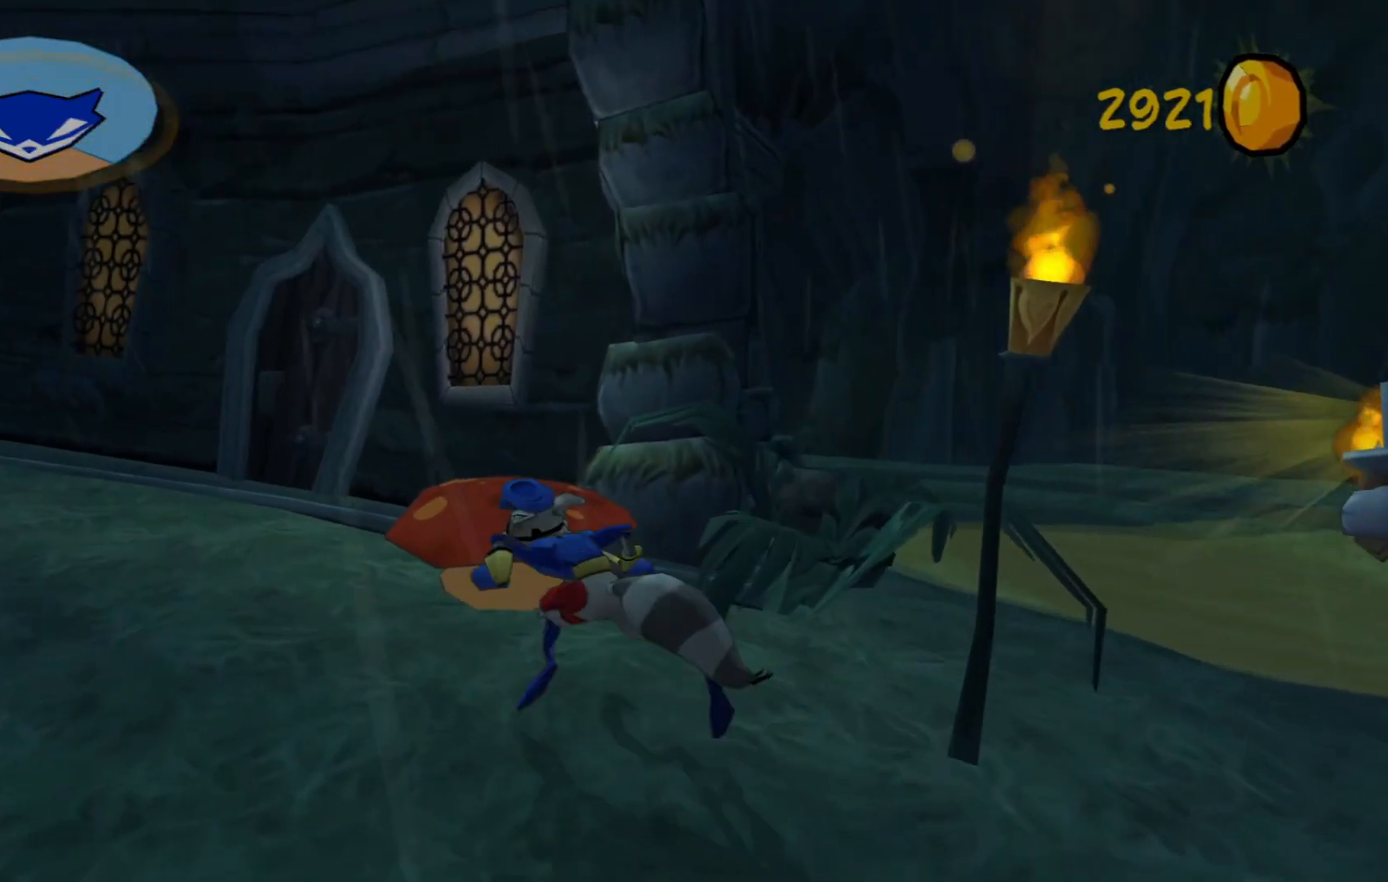
{"buttons": [], "left_stick": "up", "right_stick": "center", "events": [[17, "A", "up"], [217, "left_stick", "down-left"], [367, "left_stick", "up"]]}
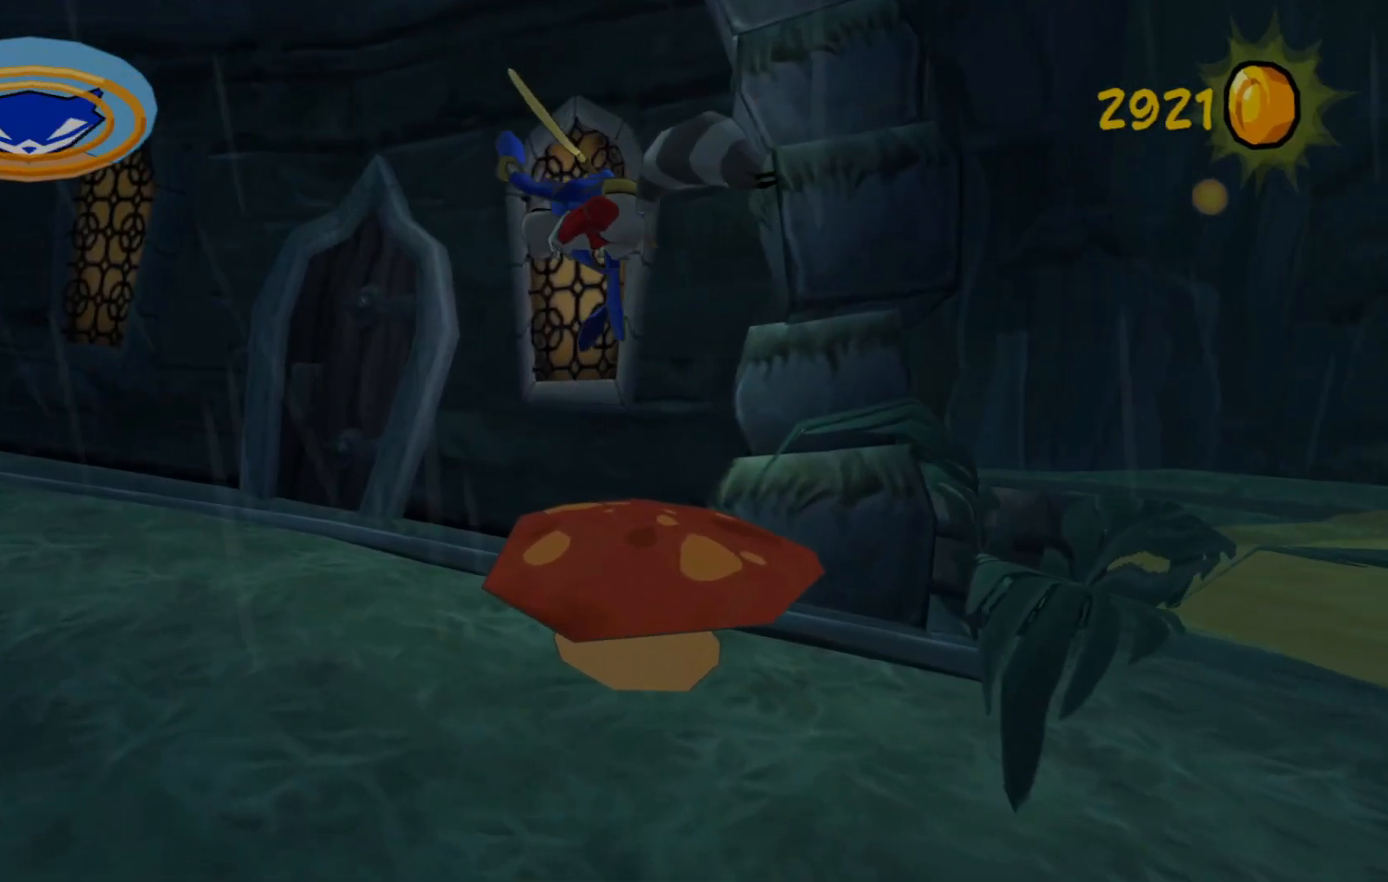
{"buttons": [], "left_stick": "up-left", "right_stick": "center", "events": [[67, "left_stick", "up-left"]]}